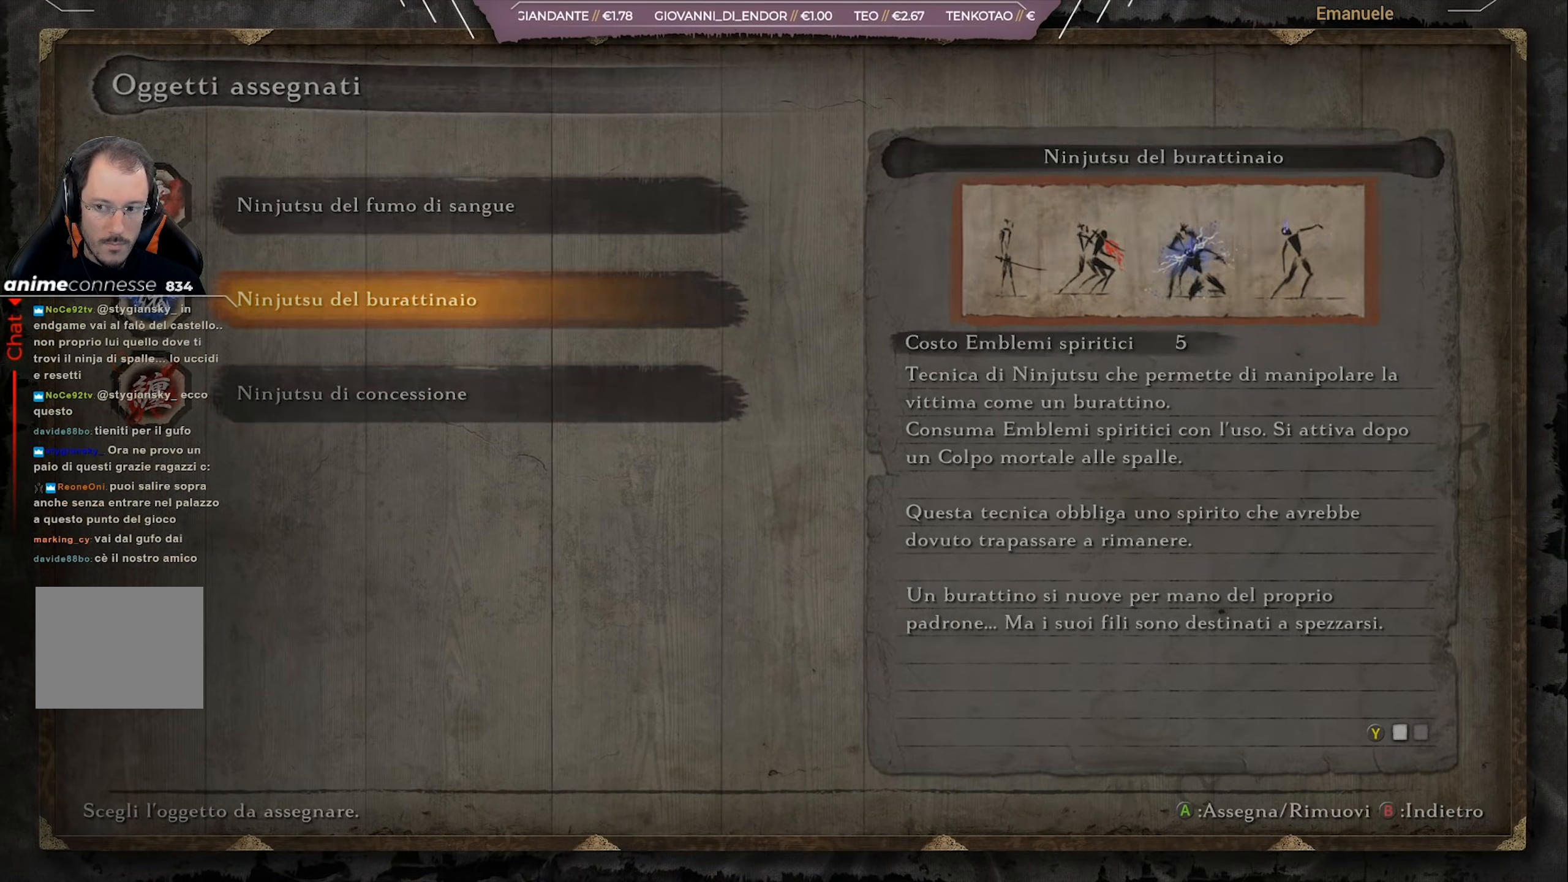
Gameplay with a controller (PlayStation layout); each line is a JSON object with the inputs held at the frame after it. "events" lists button and stick changes between this image and that frame as [ms after this image, input, new state], when the widget could be followed in between.
{"buttons": [], "left_stick": "center", "right_stick": "center", "events": [[50, "CROSS", "up"], [117, "CIRCLE", "down"], [217, "CIRCLE", "up"]]}
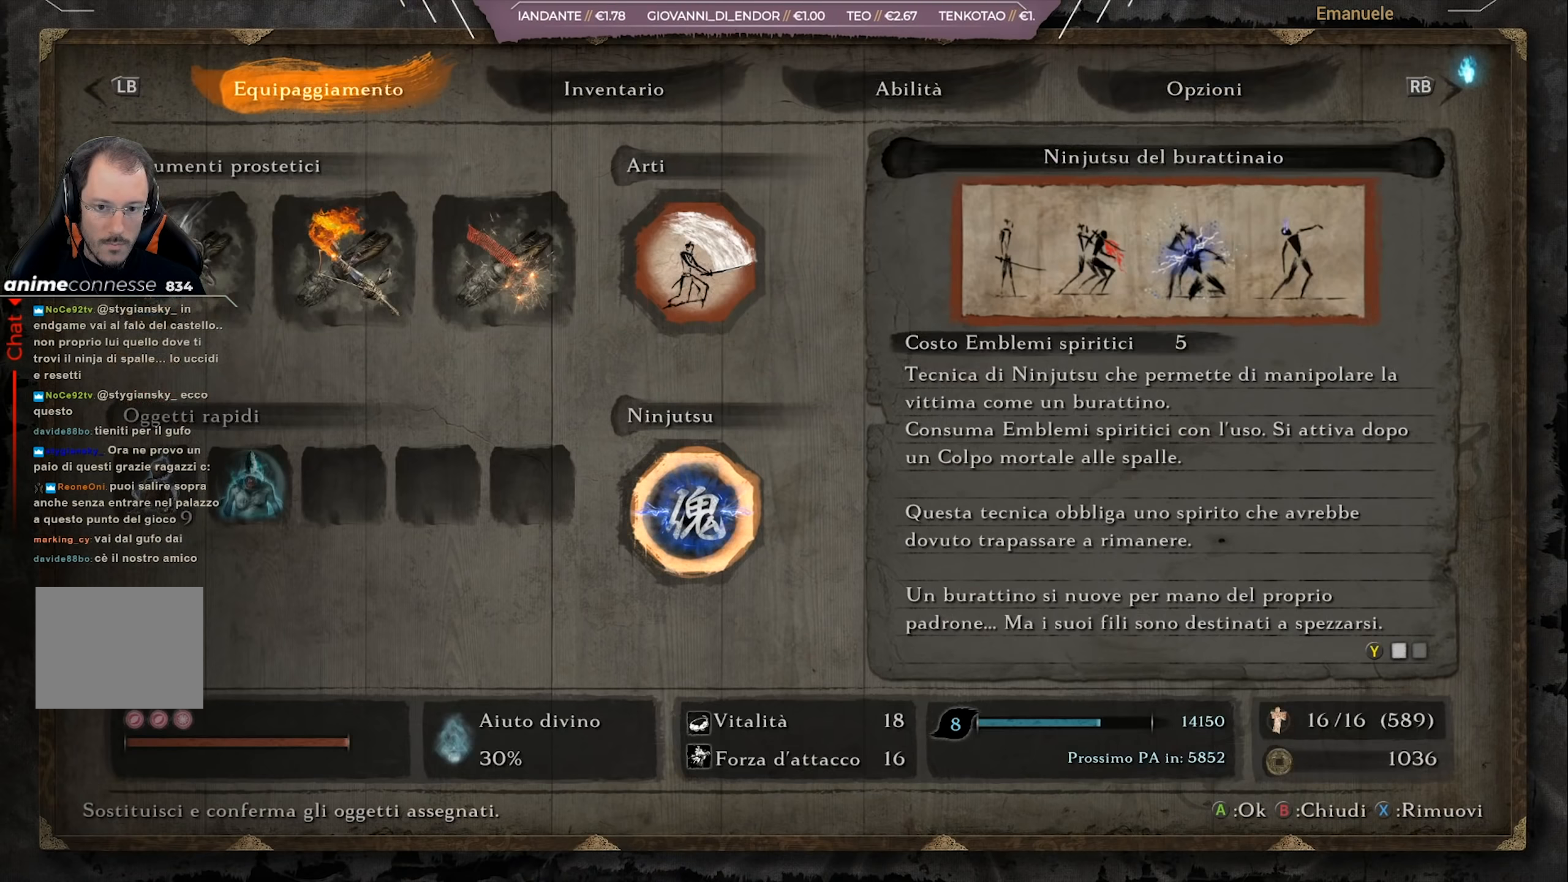
{"buttons": [], "left_stick": "center", "right_stick": "center", "events": [[50, "CIRCLE", "down"], [150, "CIRCLE", "up"], [317, "left_stick", "left"], [384, "left_stick", "center"]]}
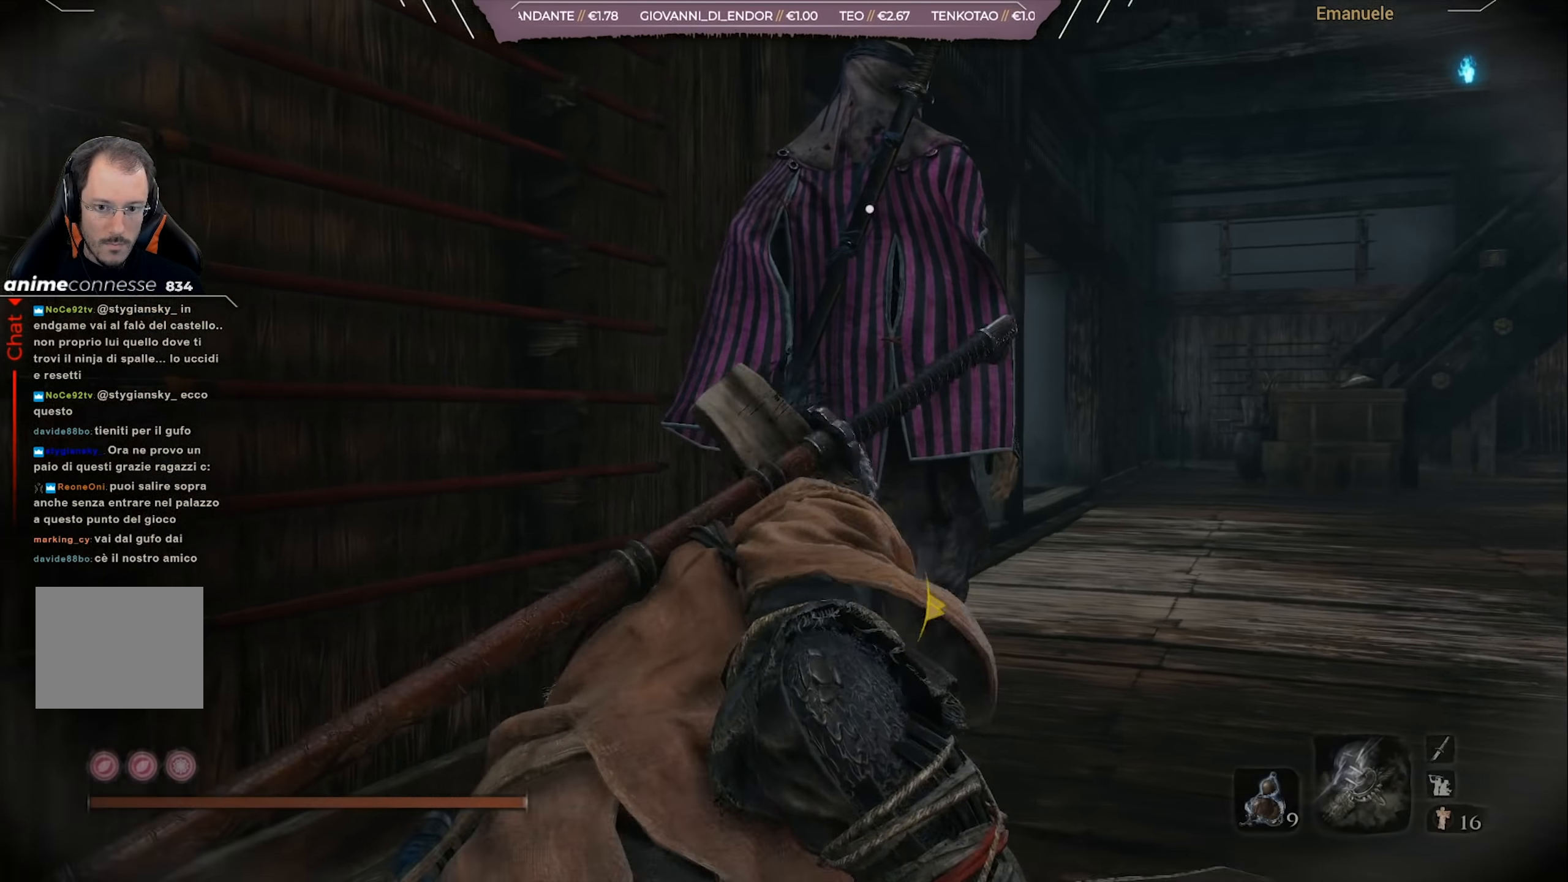
{"buttons": ["R1"], "left_stick": "center", "right_stick": "center", "events": [[83, "left_stick", "up"], [283, "left_stick", "center"], [484, "R1", "down"]]}
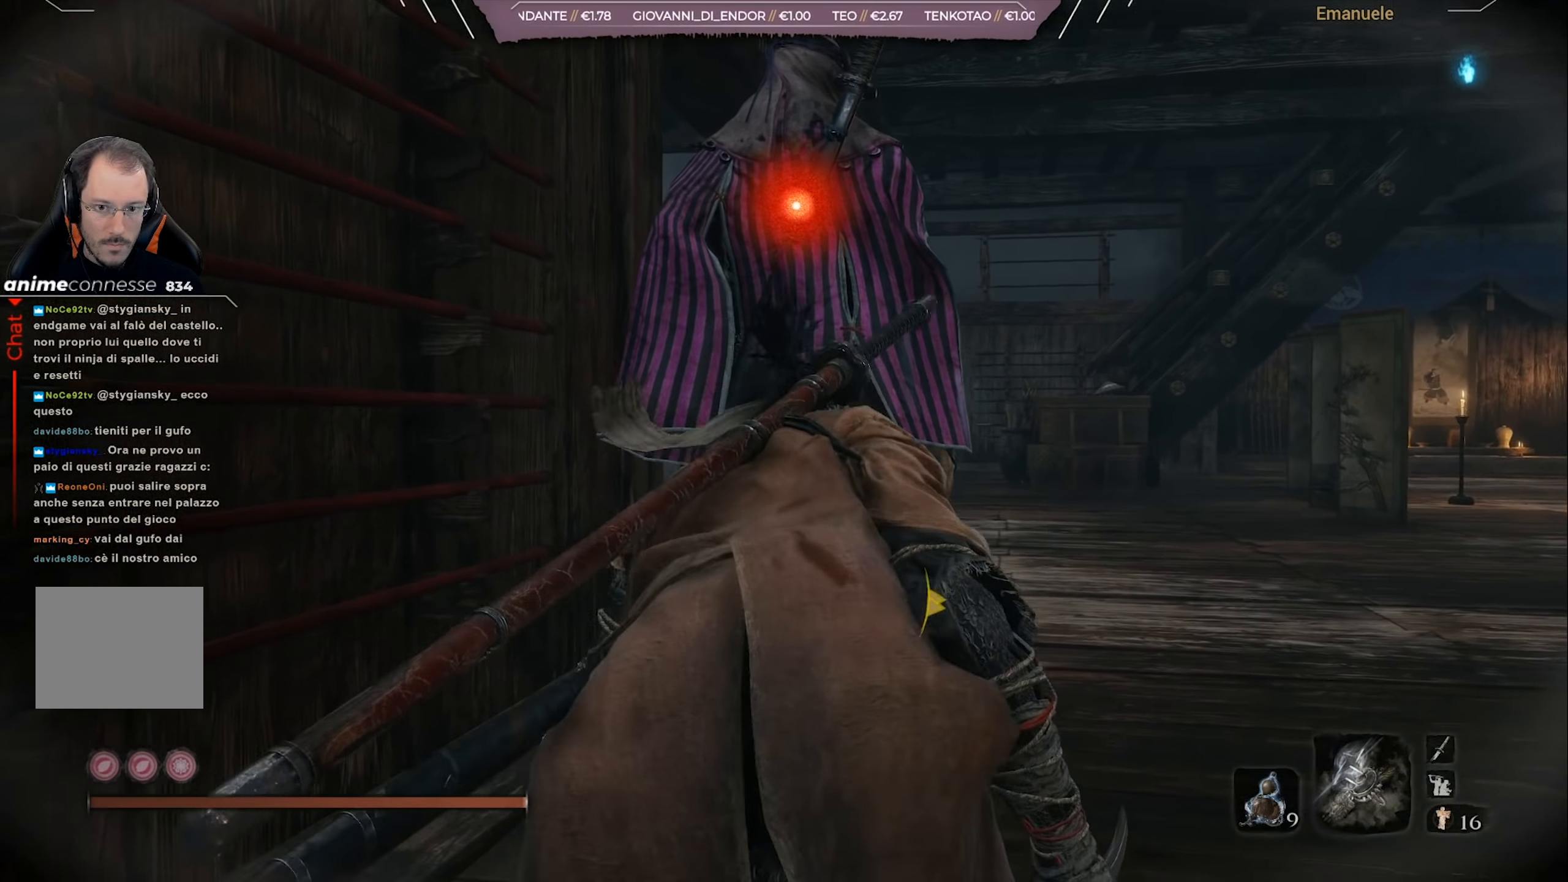
{"buttons": [], "left_stick": "center", "right_stick": "center", "events": [[84, "R1", "up"]]}
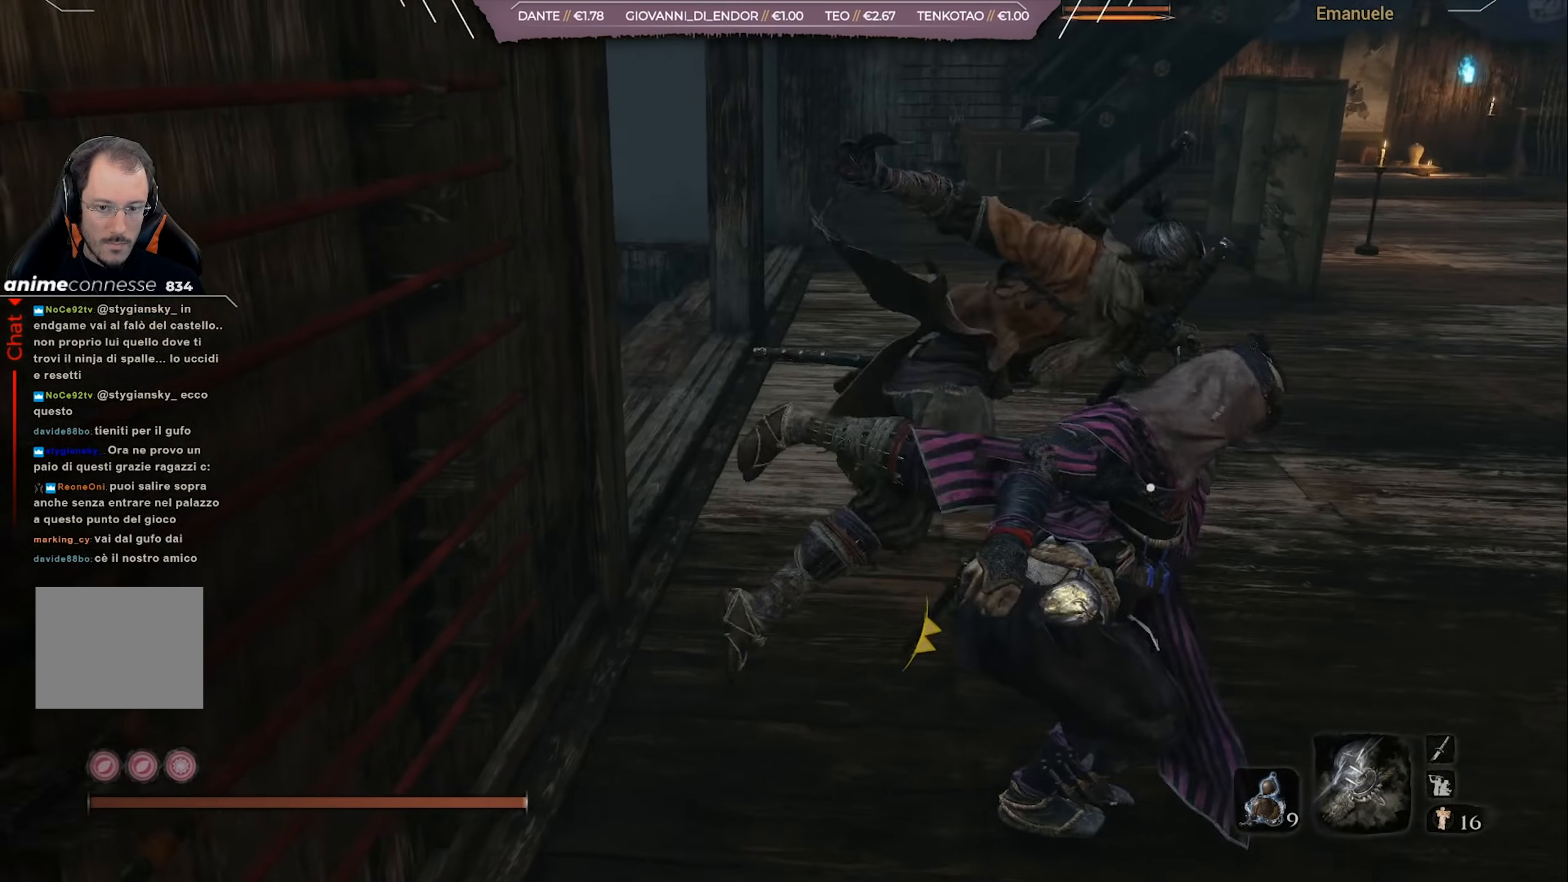
{"buttons": [], "left_stick": "center", "right_stick": "center", "events": []}
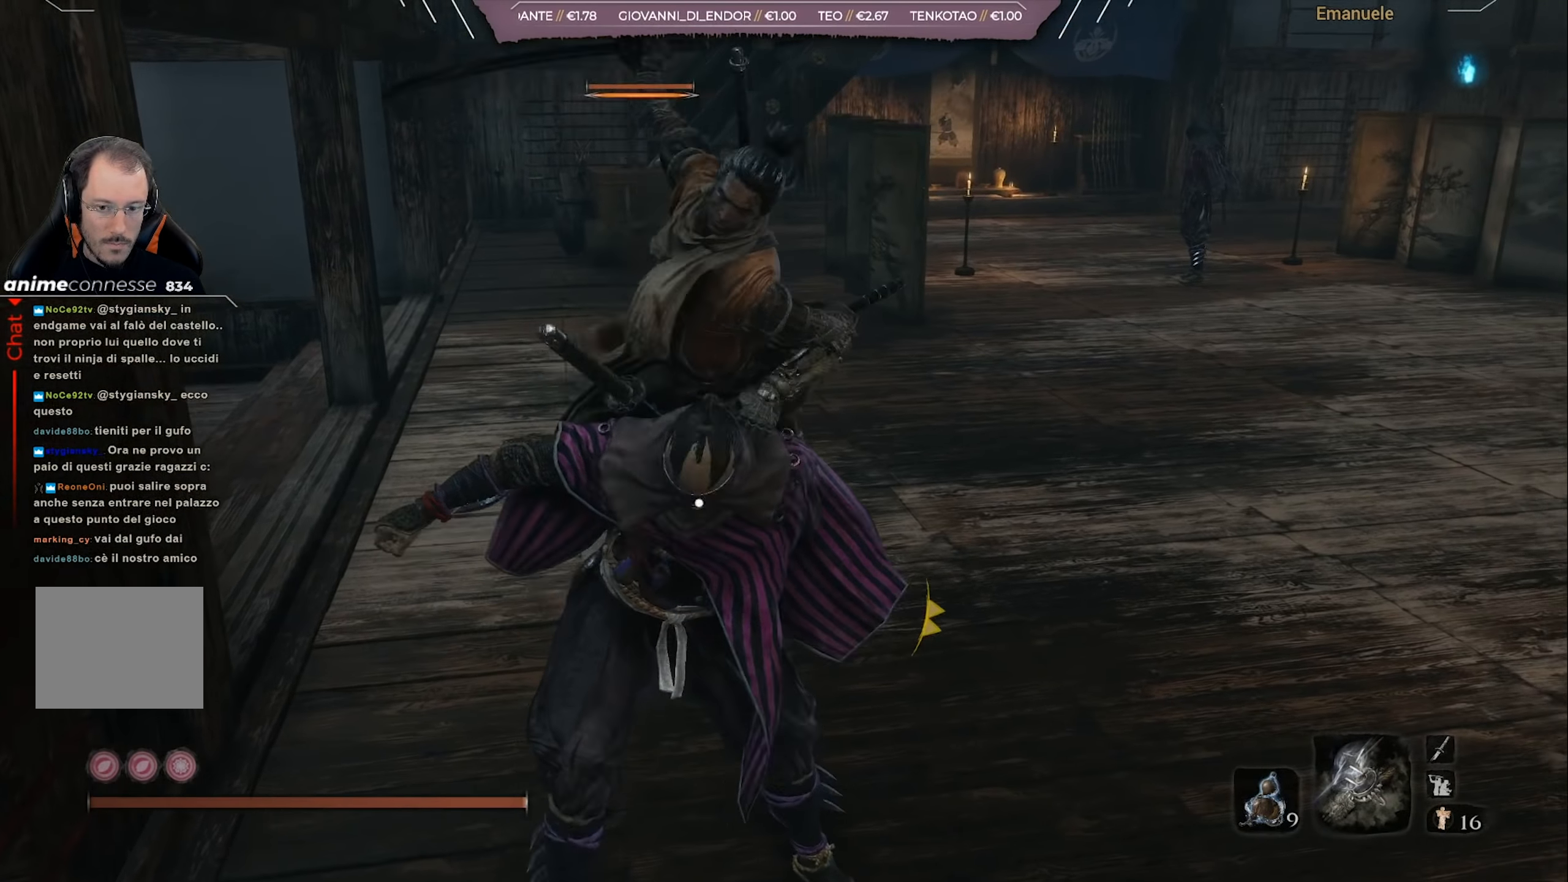
{"buttons": ["R1"], "left_stick": "center", "right_stick": "center", "events": [[484, "R1", "down"]]}
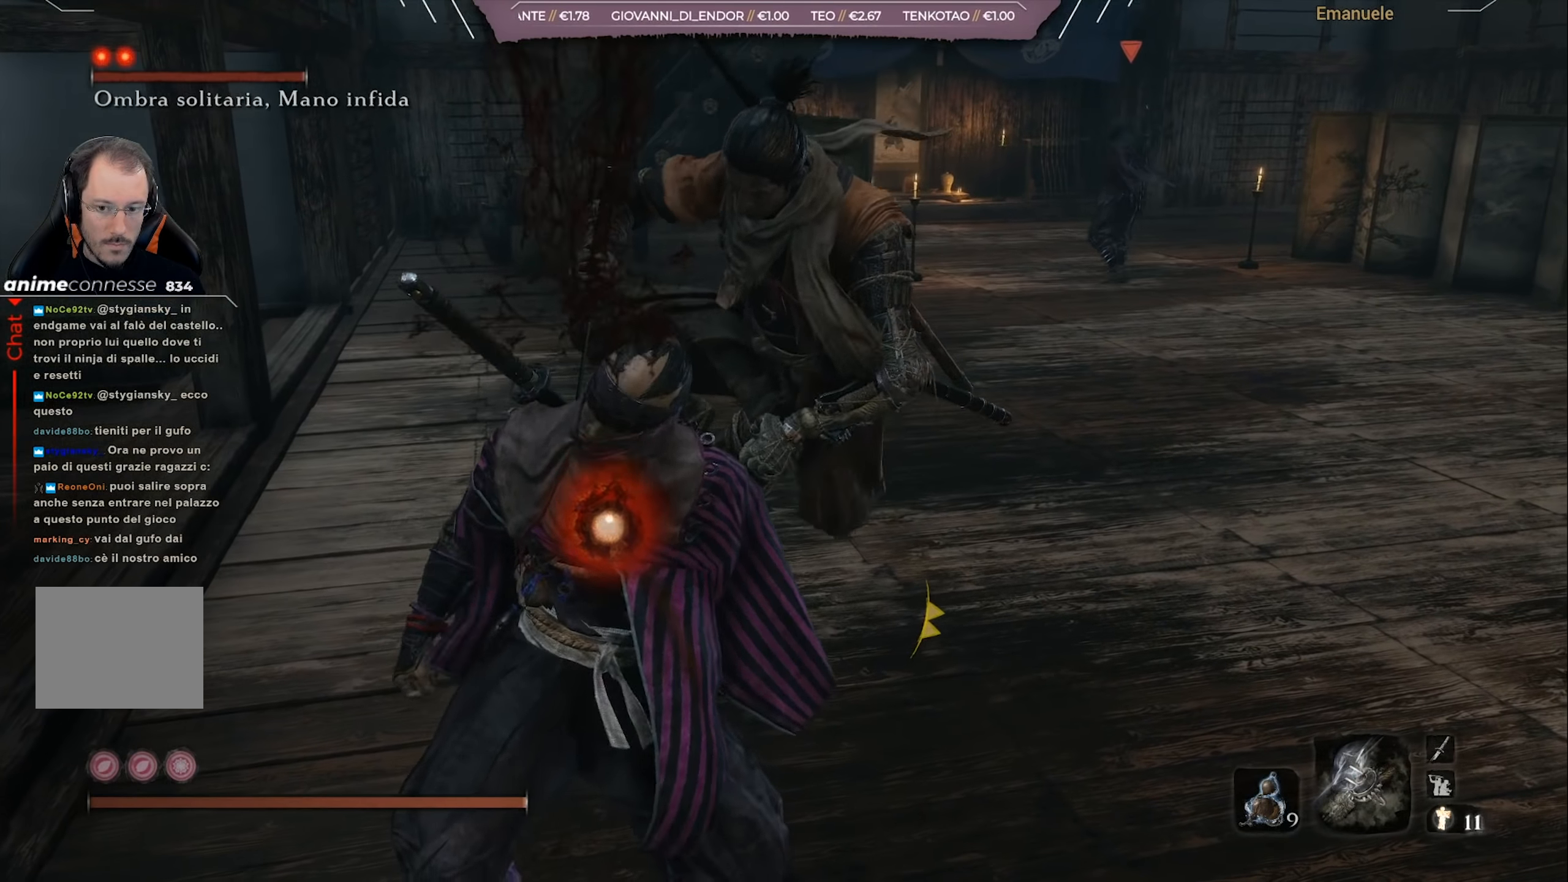
{"buttons": [], "left_stick": "center", "right_stick": "center", "events": [[50, "R1", "up"]]}
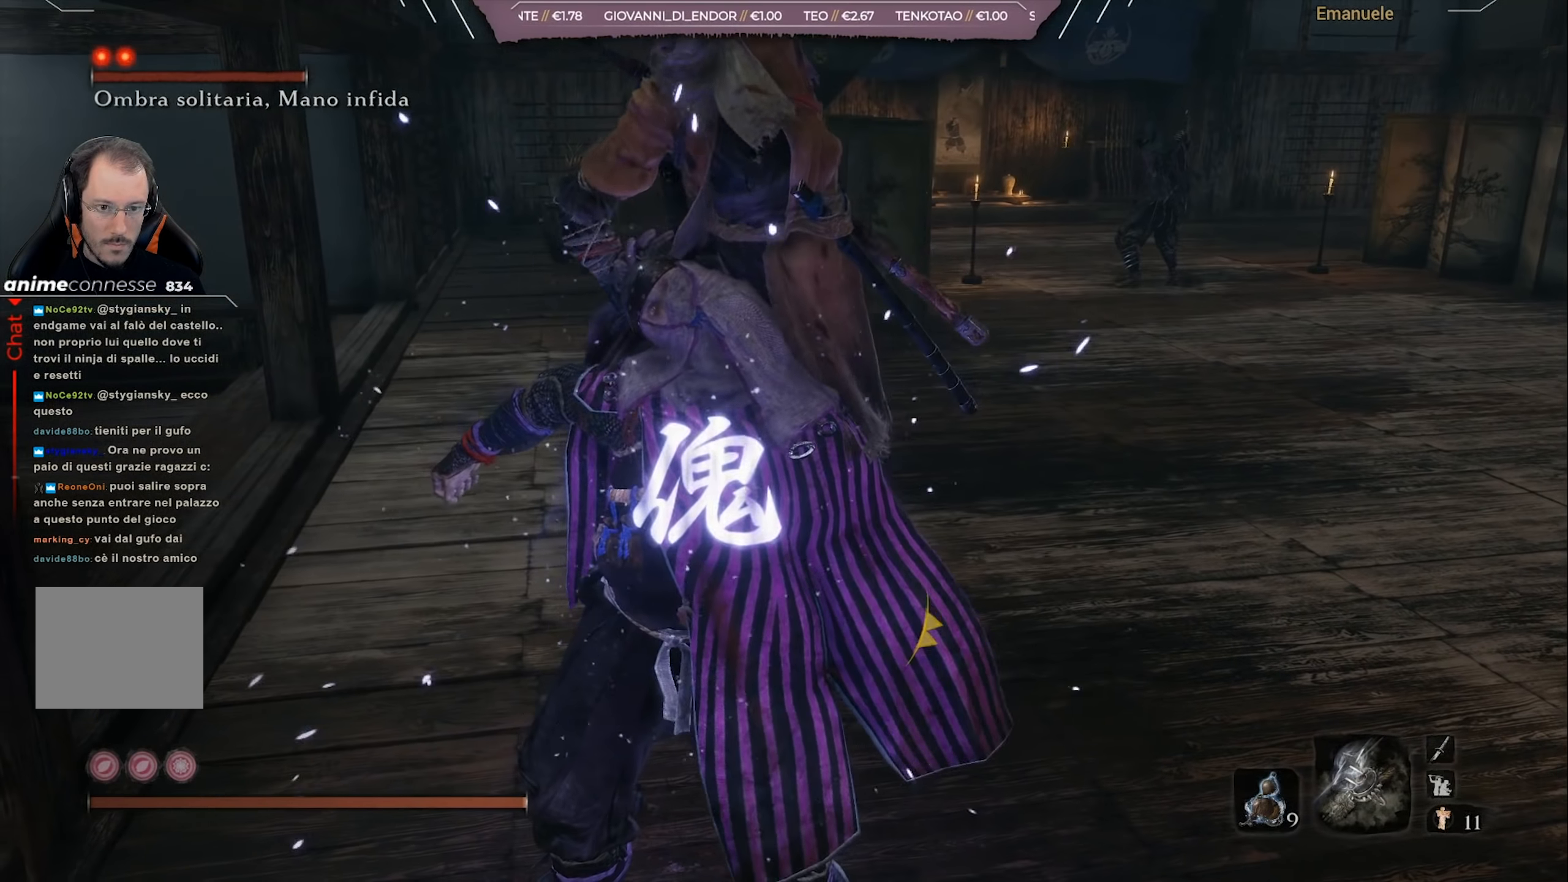
{"buttons": [], "left_stick": "center", "right_stick": "center", "events": []}
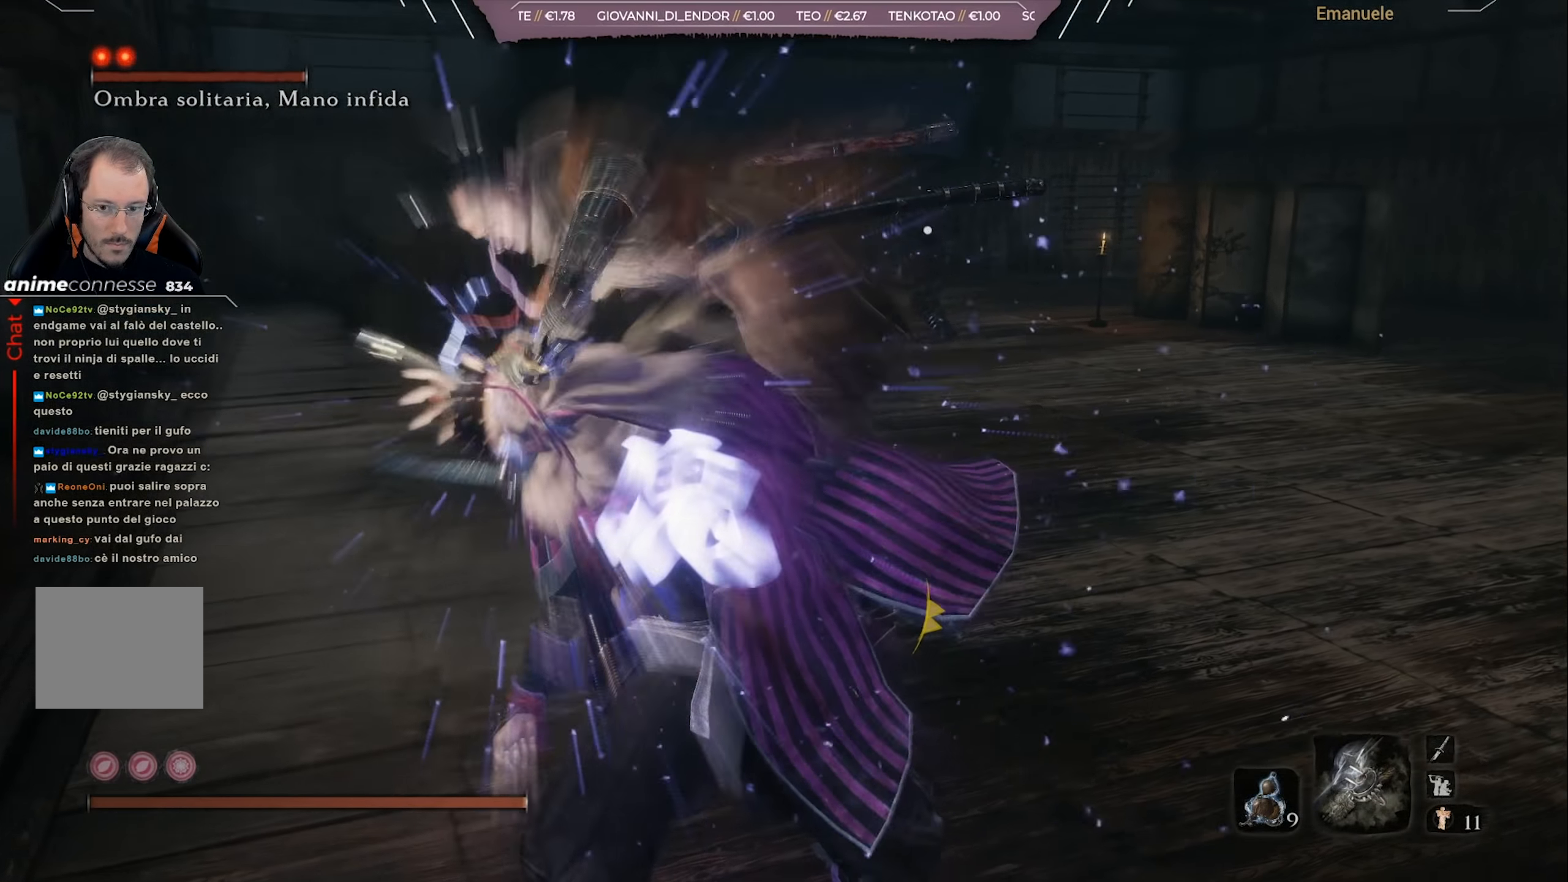
{"buttons": [], "left_stick": "center", "right_stick": "center", "events": []}
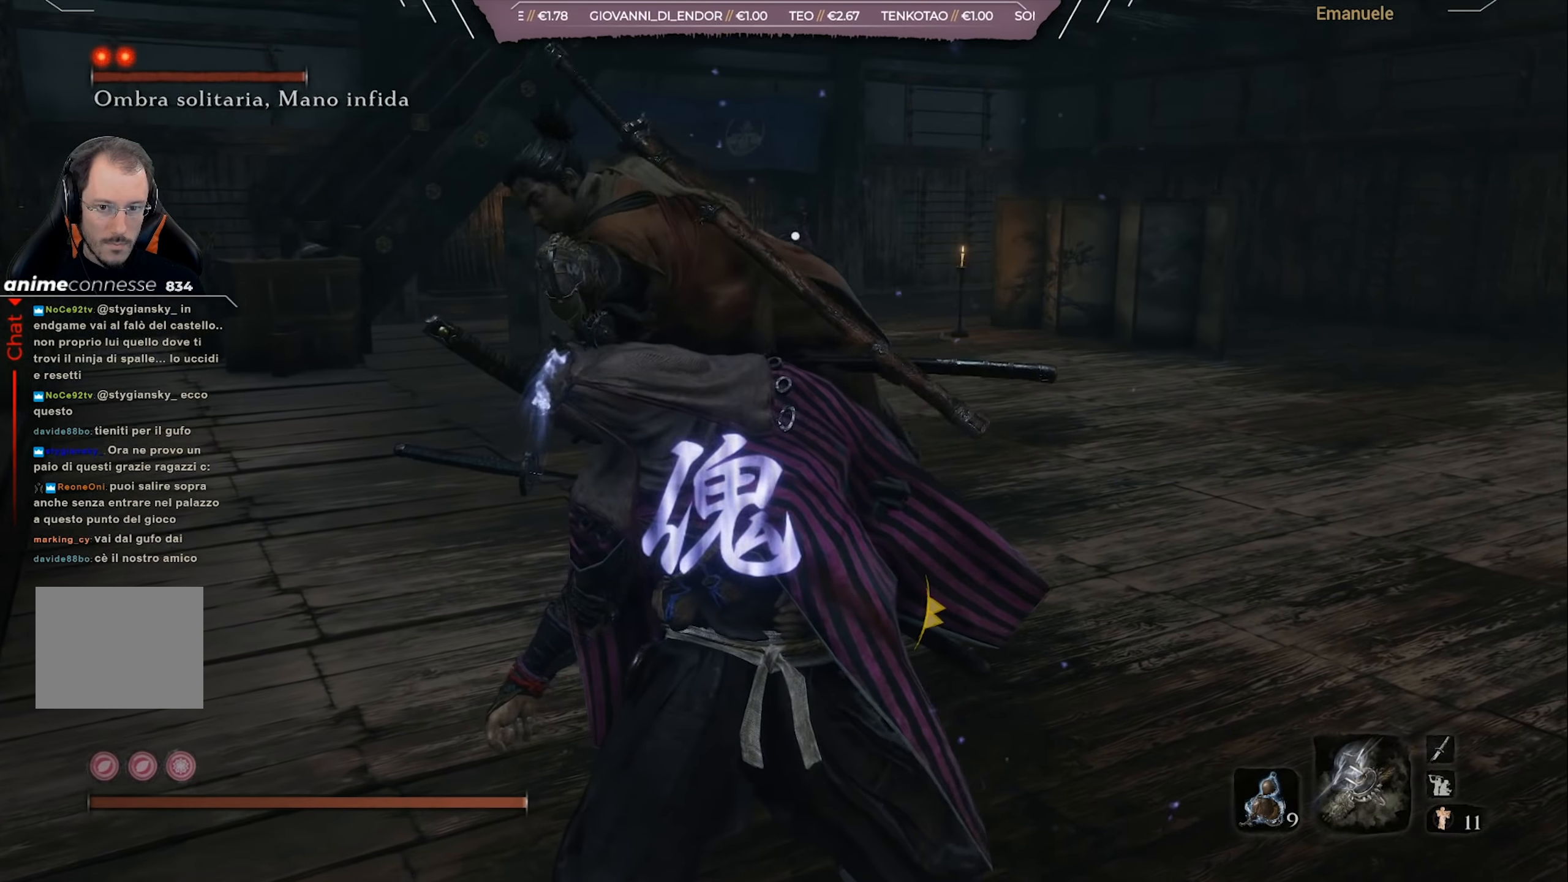
{"buttons": [], "left_stick": "center", "right_stick": "center", "events": []}
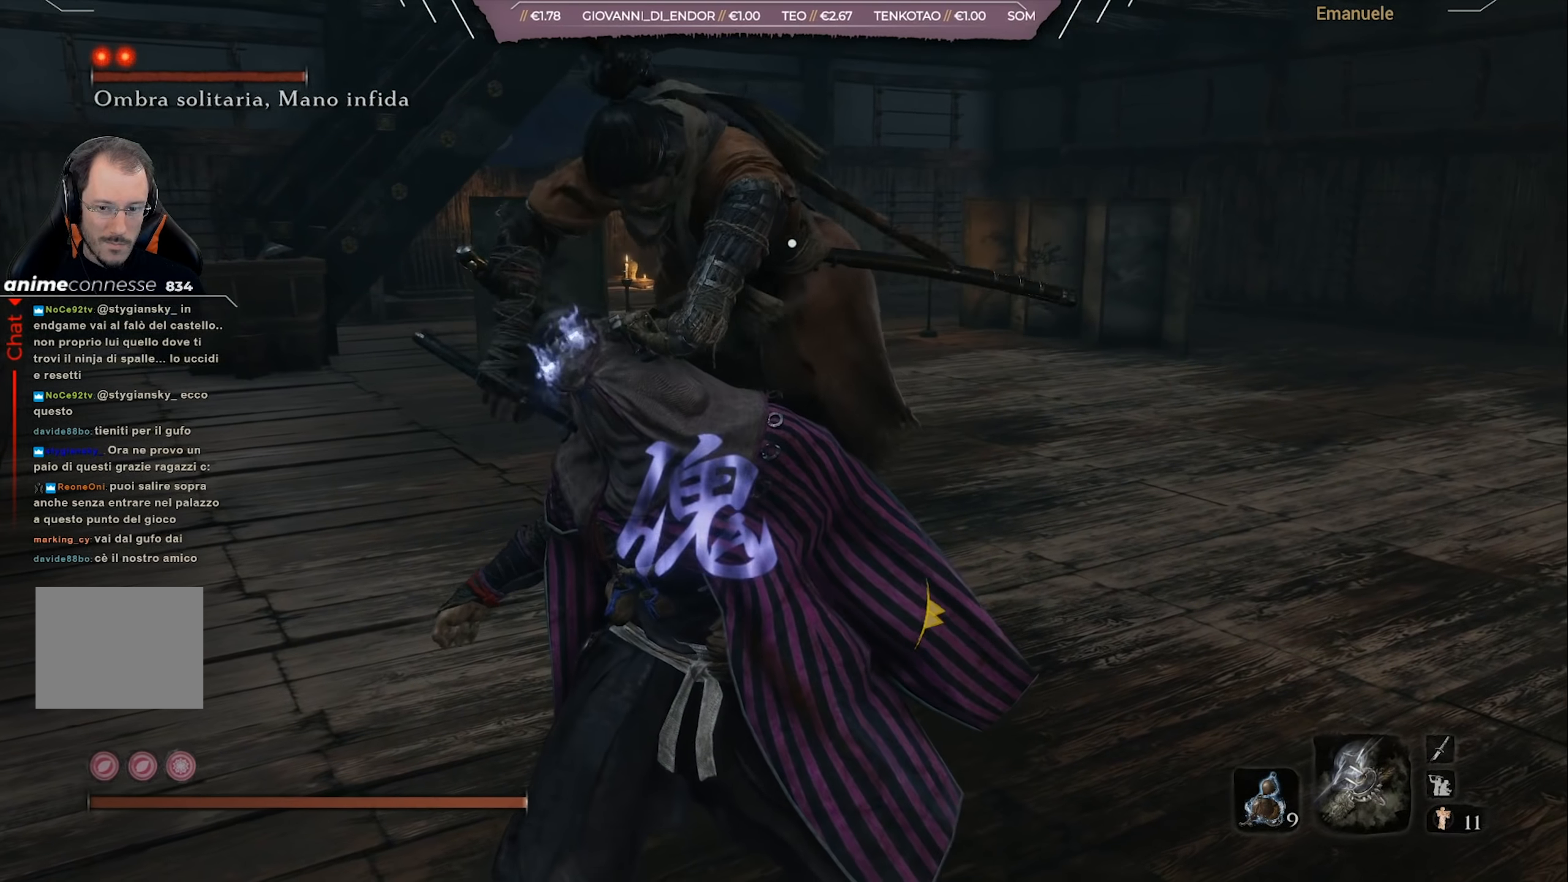
{"buttons": [], "left_stick": "center", "right_stick": "center", "events": []}
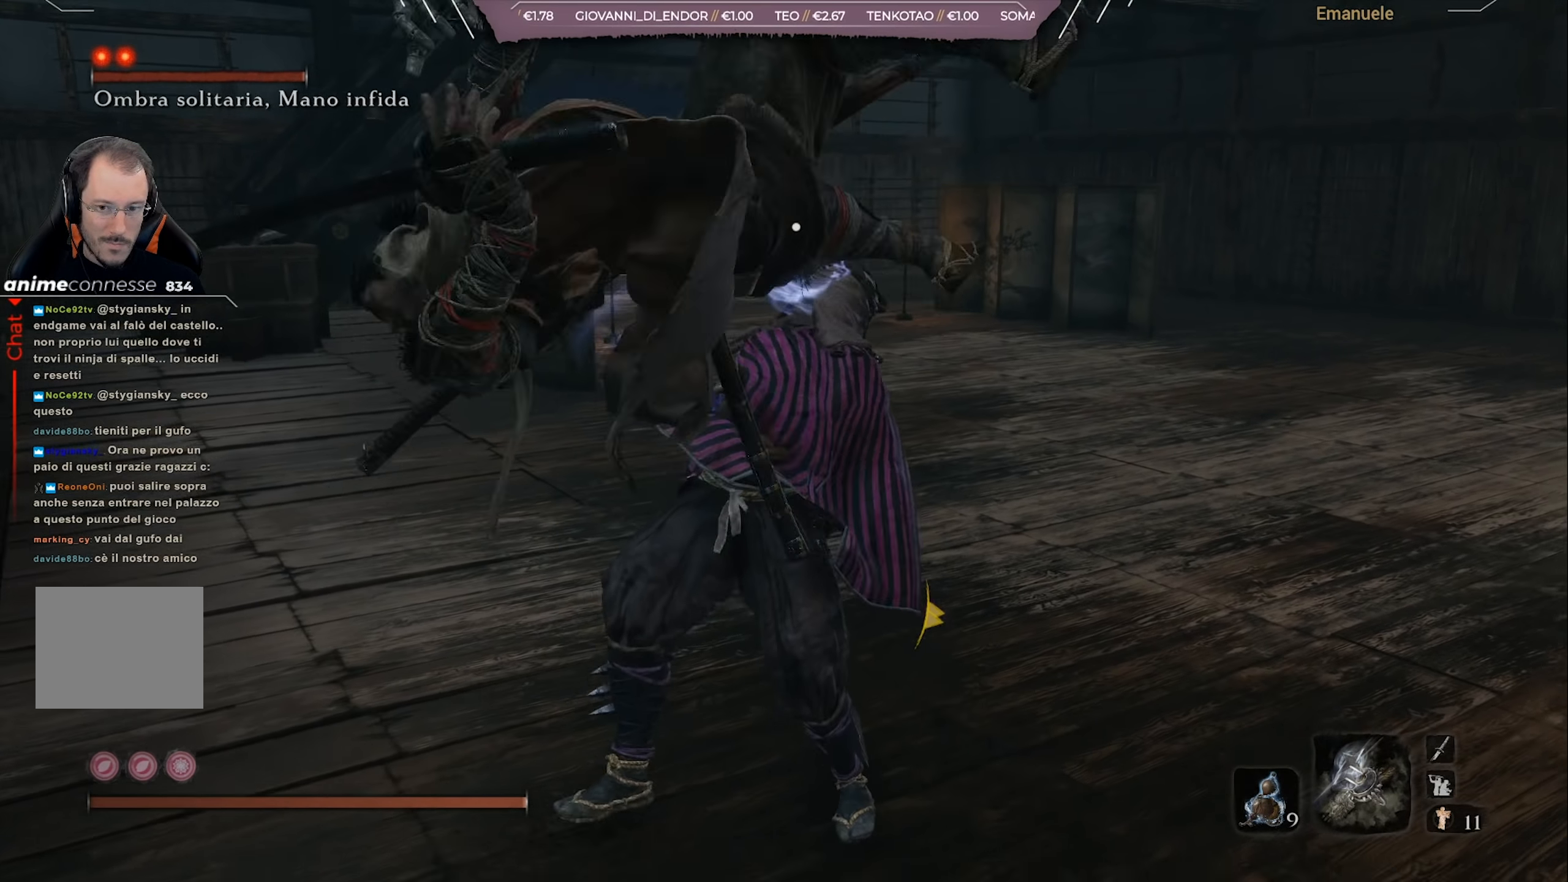
{"buttons": [], "left_stick": "center", "right_stick": "center", "events": []}
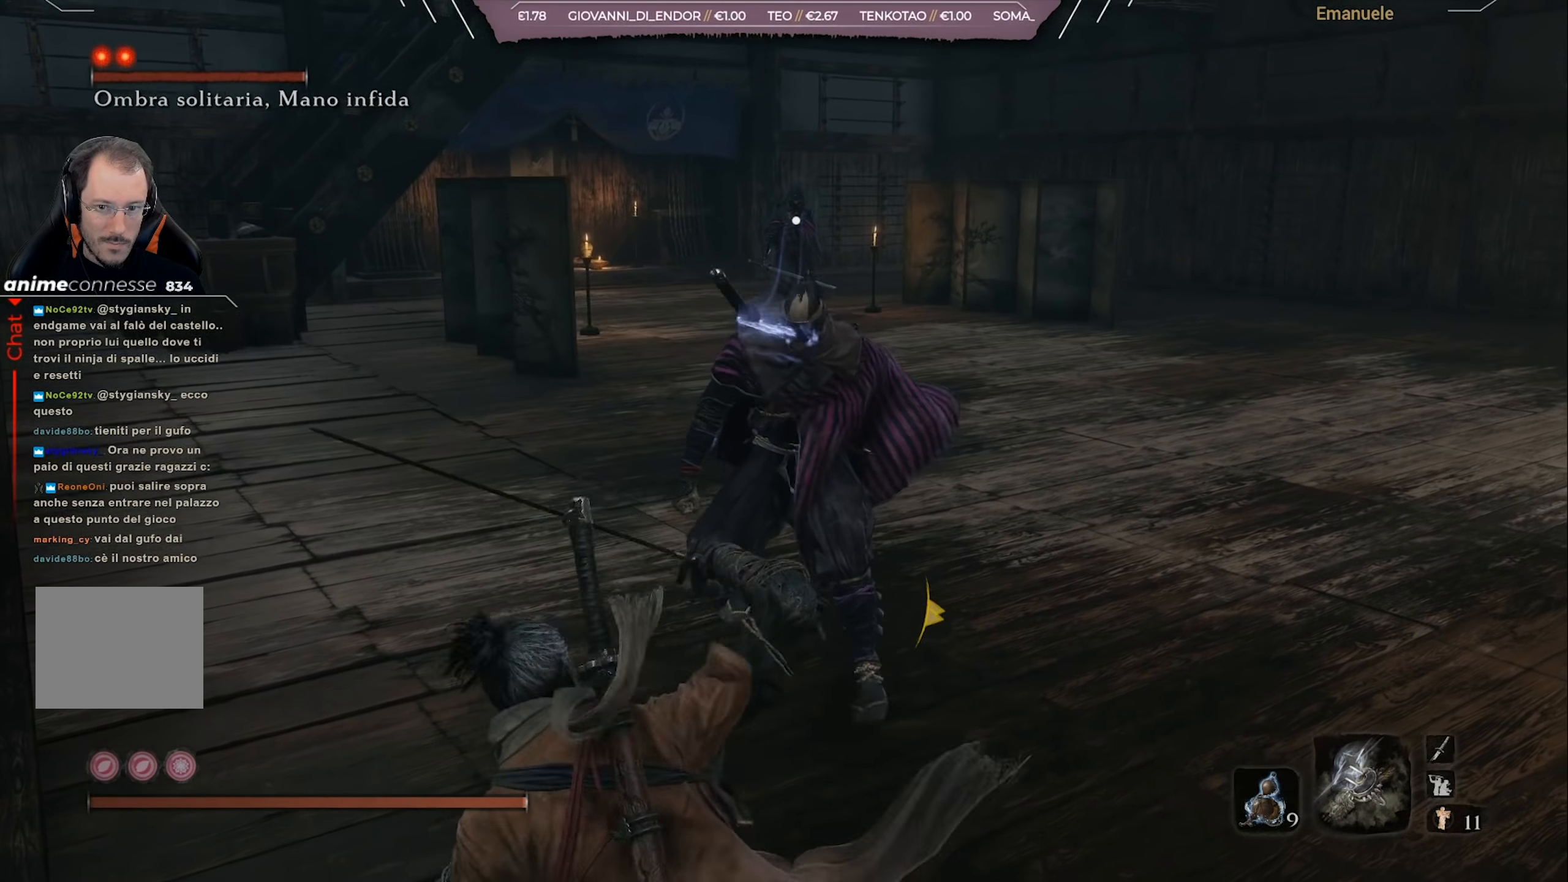
{"buttons": [], "left_stick": "up-right", "right_stick": "center", "events": [[284, "left_stick", "up-right"]]}
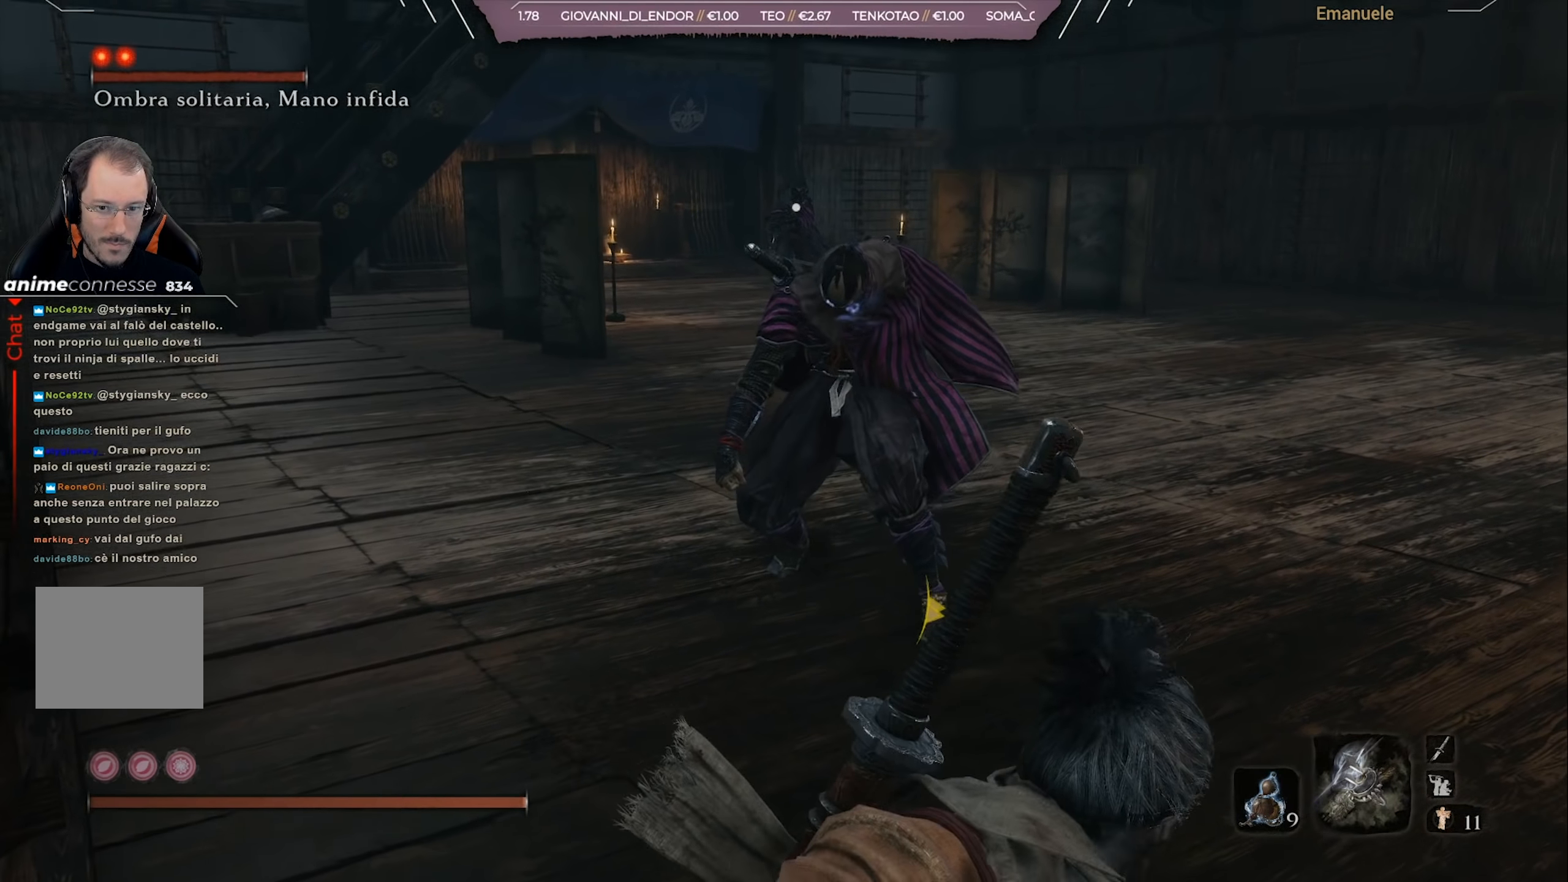
{"buttons": [], "left_stick": "up-right", "right_stick": "center", "events": []}
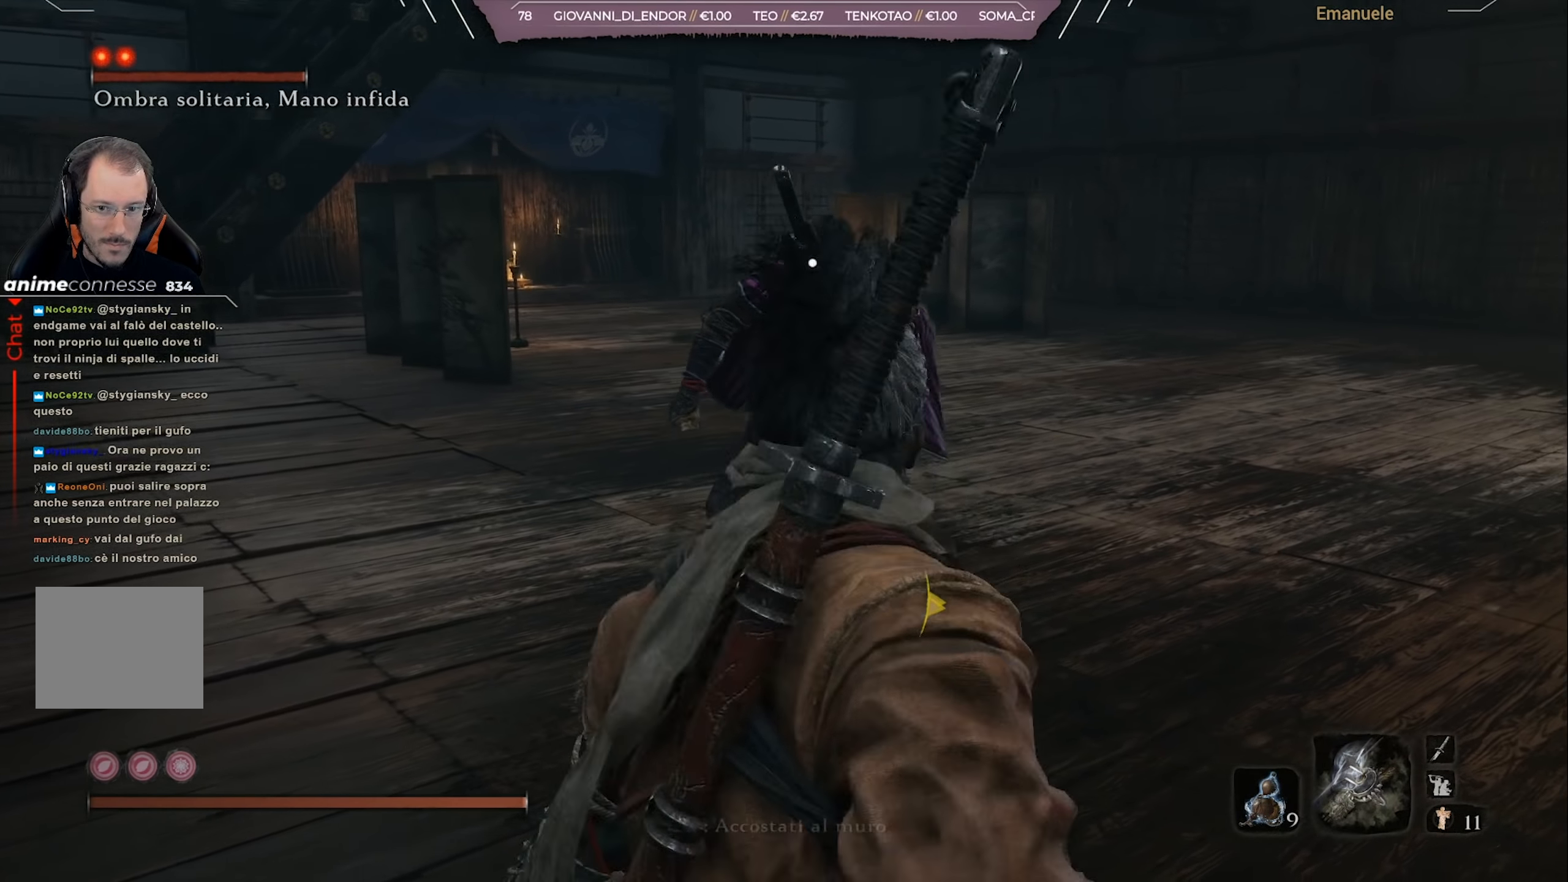
{"buttons": [], "left_stick": "center", "right_stick": "center", "events": [[401, "left_stick", "center"]]}
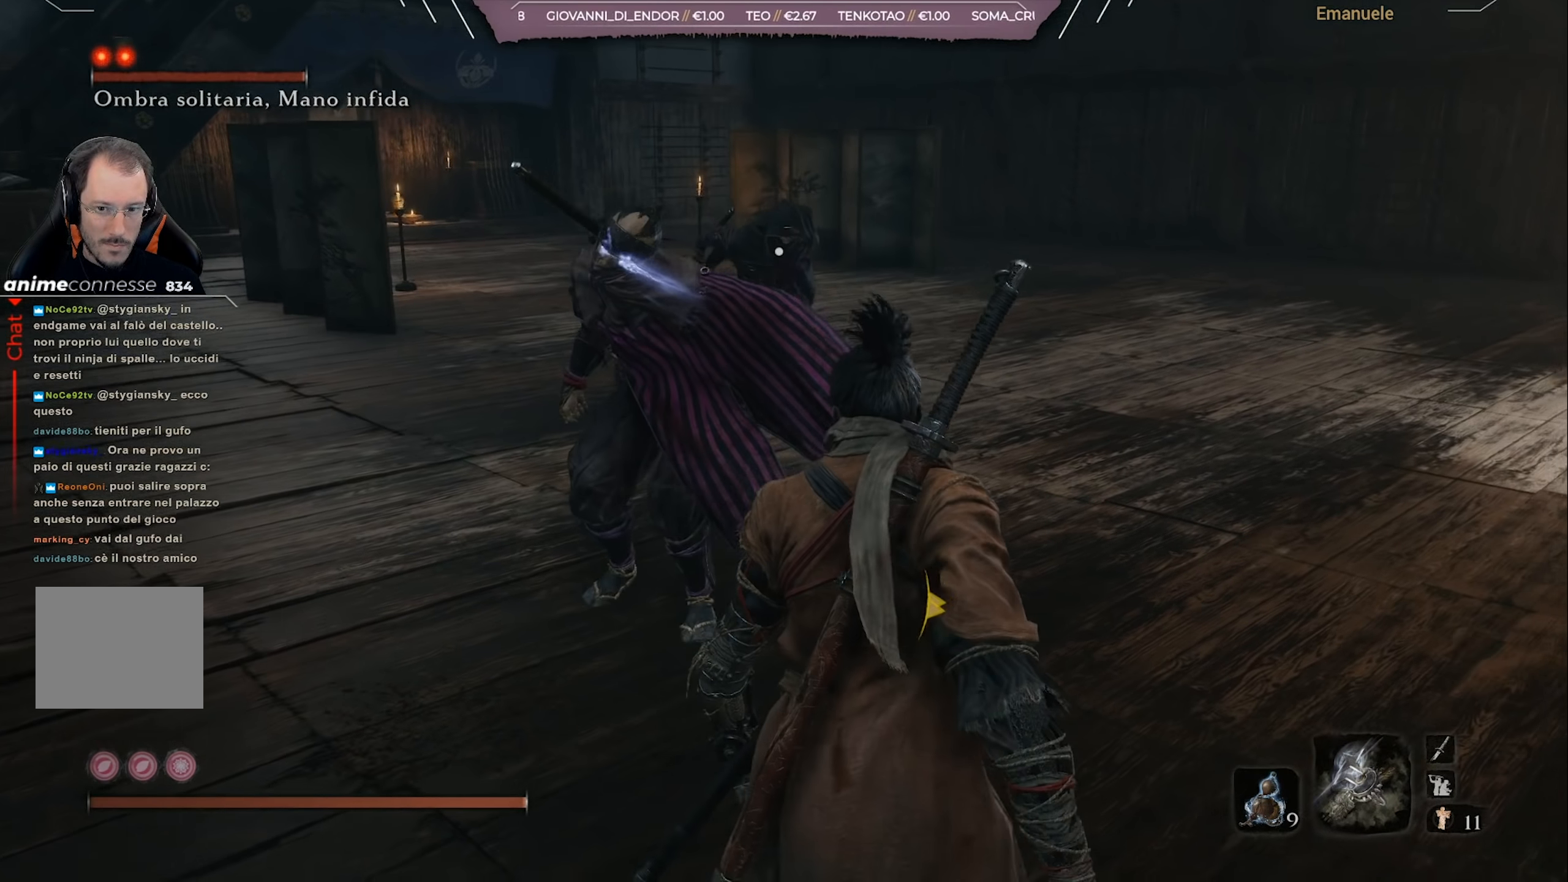
{"buttons": [], "left_stick": "up-right", "right_stick": "center", "events": [[33, "left_stick", "up-right"], [83, "left_stick", "right"], [250, "left_stick", "up-right"]]}
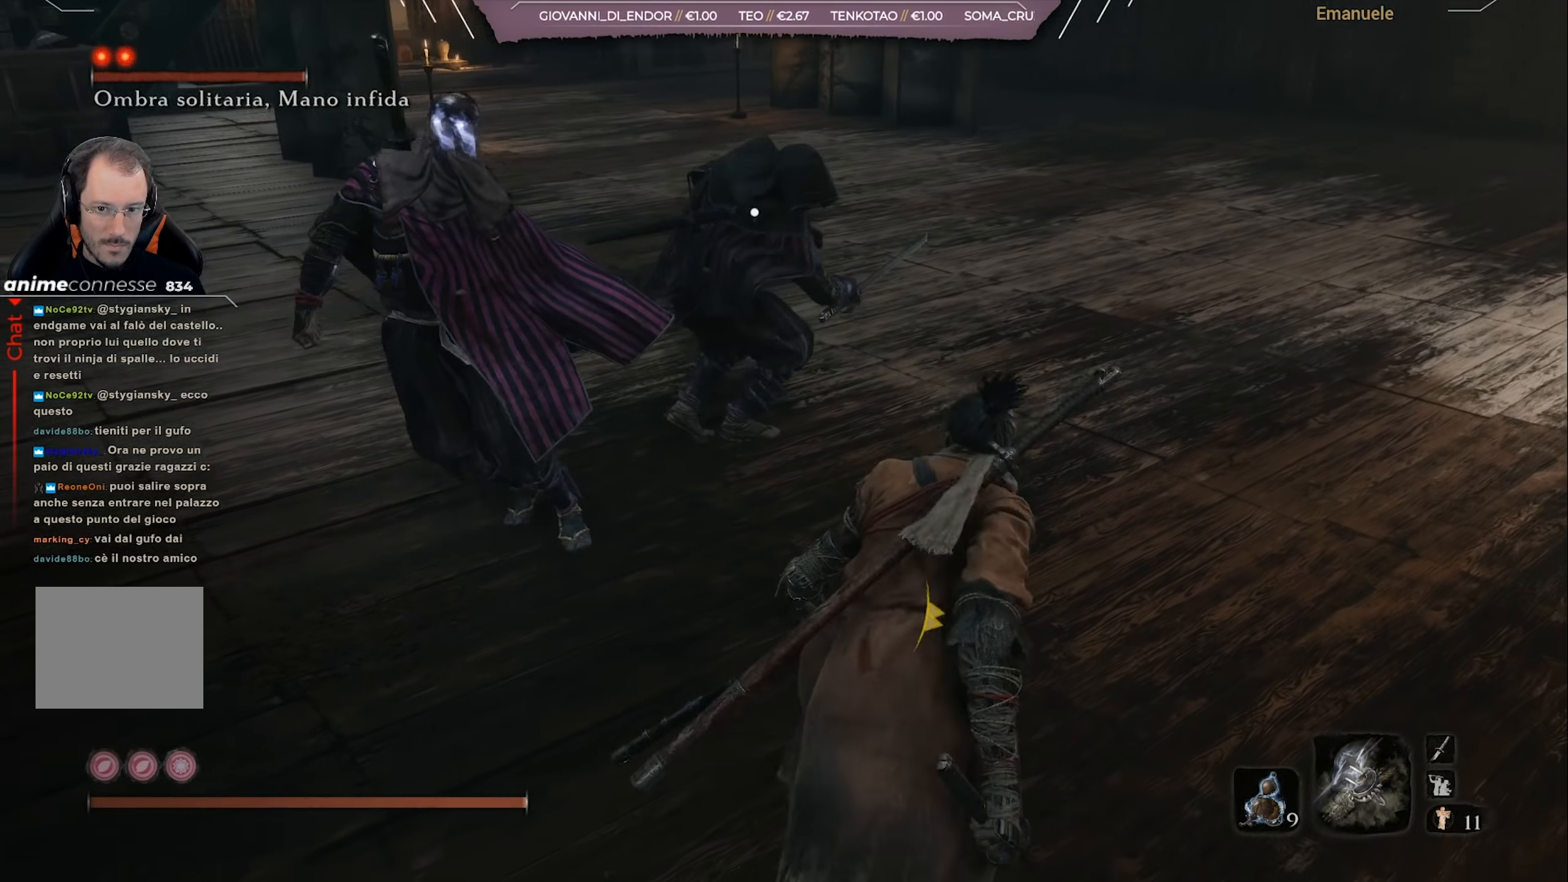
{"buttons": [], "left_stick": "up-right", "right_stick": "center", "events": [[317, "L1", "down"], [384, "L1", "up"]]}
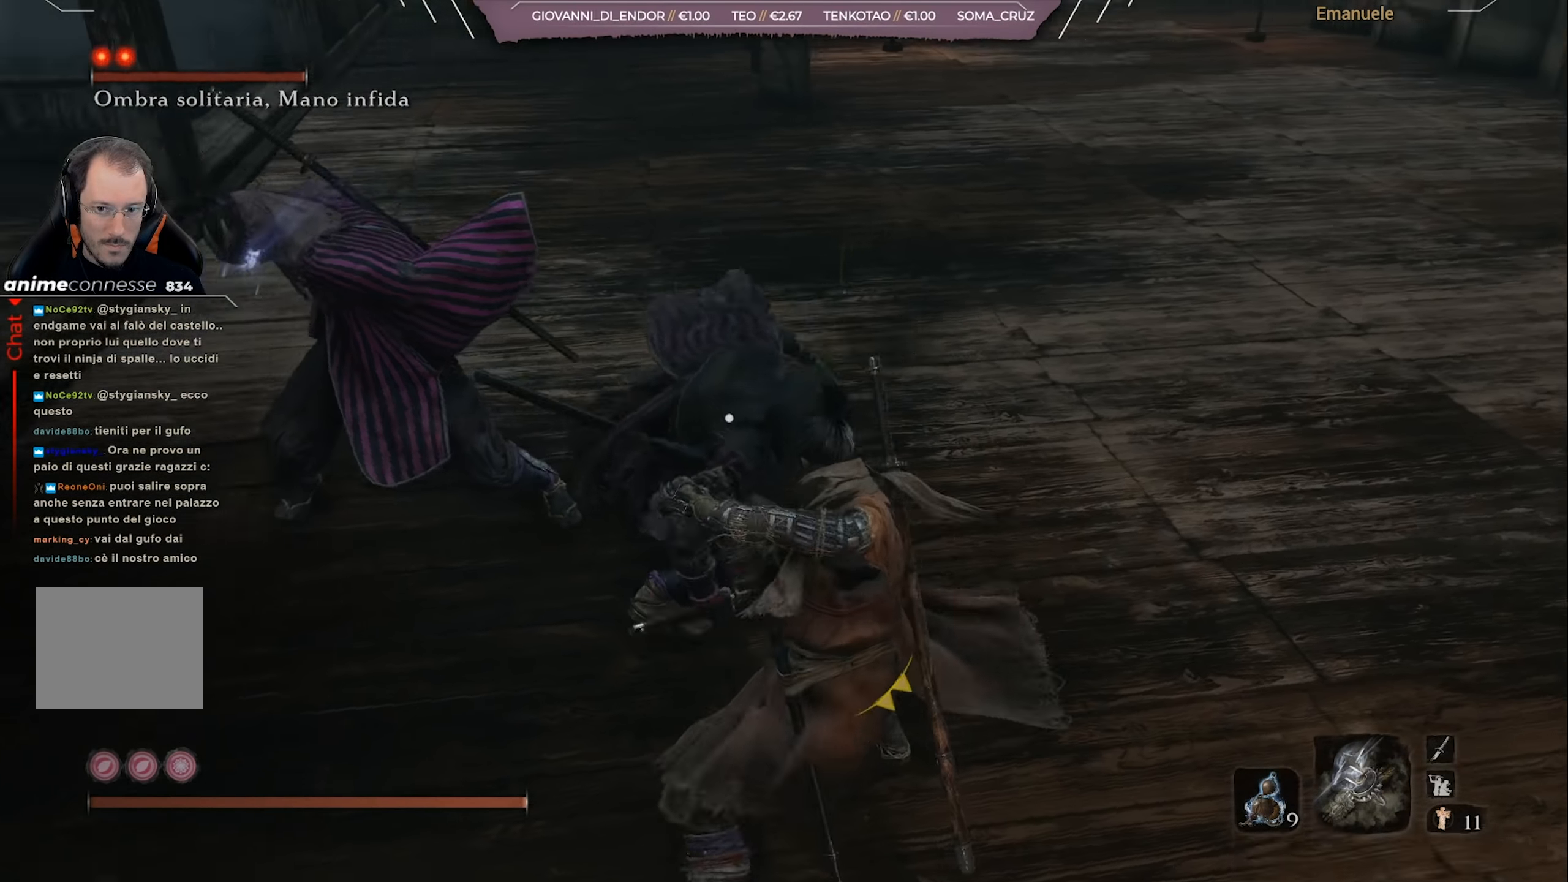
{"buttons": [], "left_stick": "right", "right_stick": "center", "events": [[183, "L1", "down"], [317, "L1", "up"], [317, "left_stick", "right"]]}
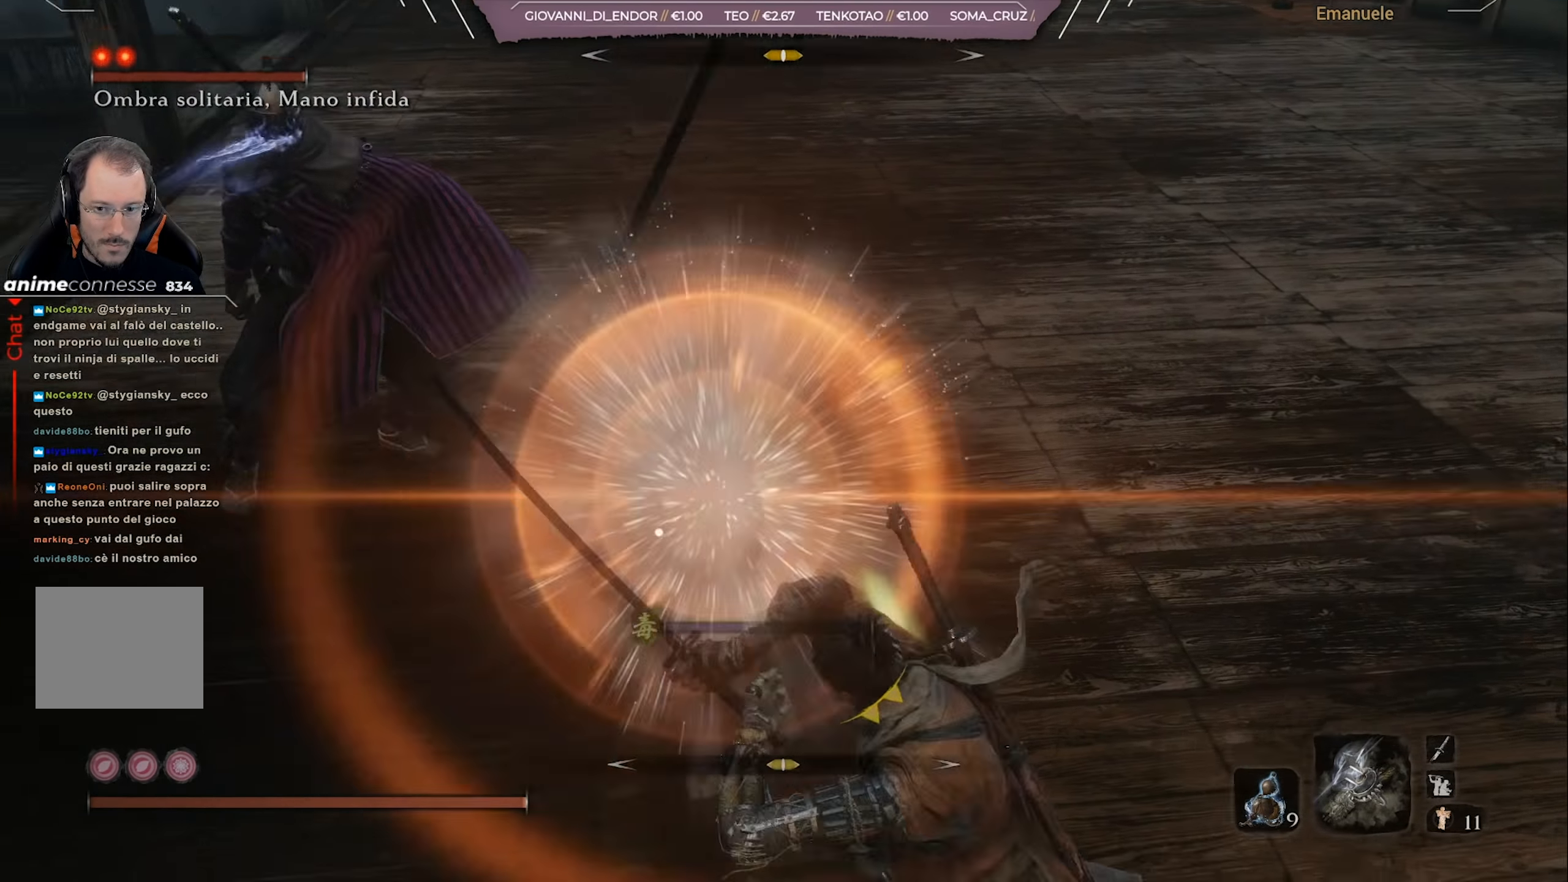
{"buttons": [], "left_stick": "right", "right_stick": "center", "events": [[117, "L1", "down"], [250, "L1", "up"]]}
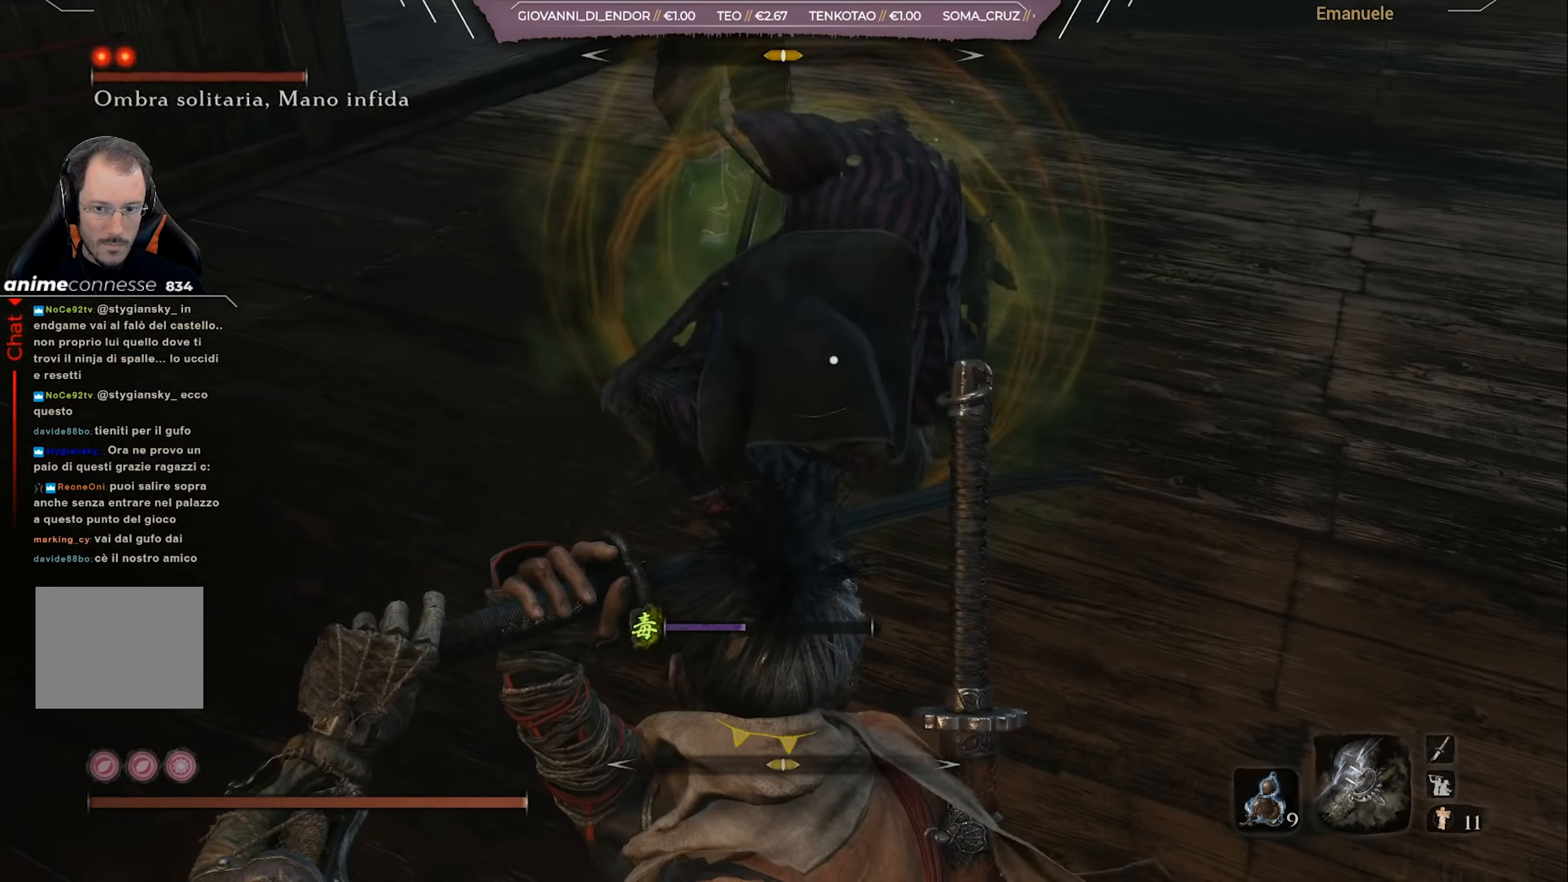
{"buttons": [], "left_stick": "right", "right_stick": "center", "events": [[183, "CIRCLE", "down"], [283, "CIRCLE", "up"]]}
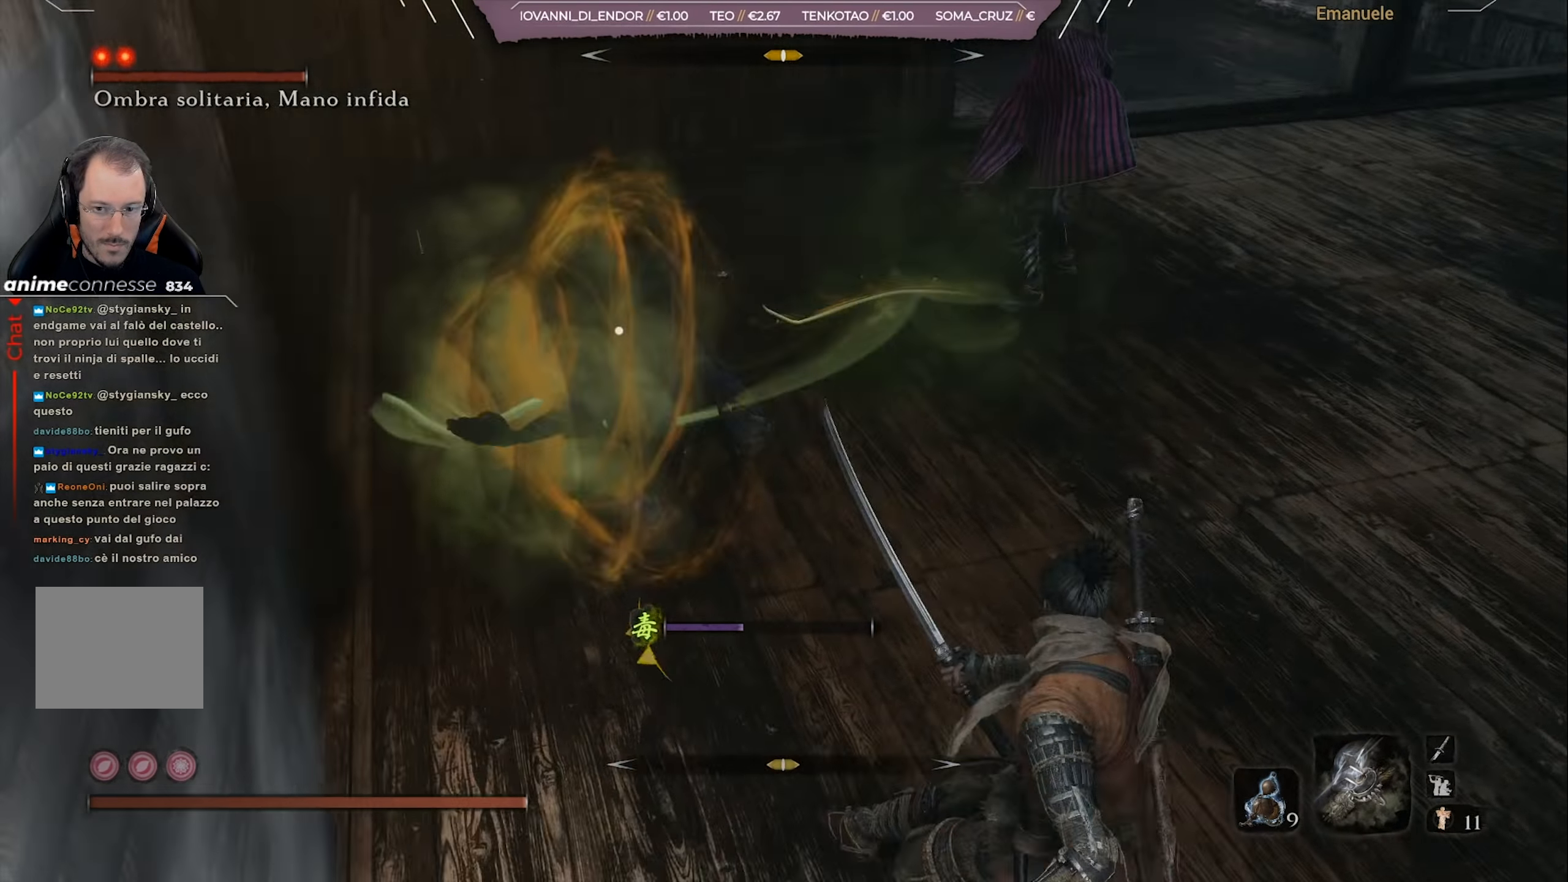
{"buttons": [], "left_stick": "down-right", "right_stick": "center", "events": [[84, "left_stick", "down-right"]]}
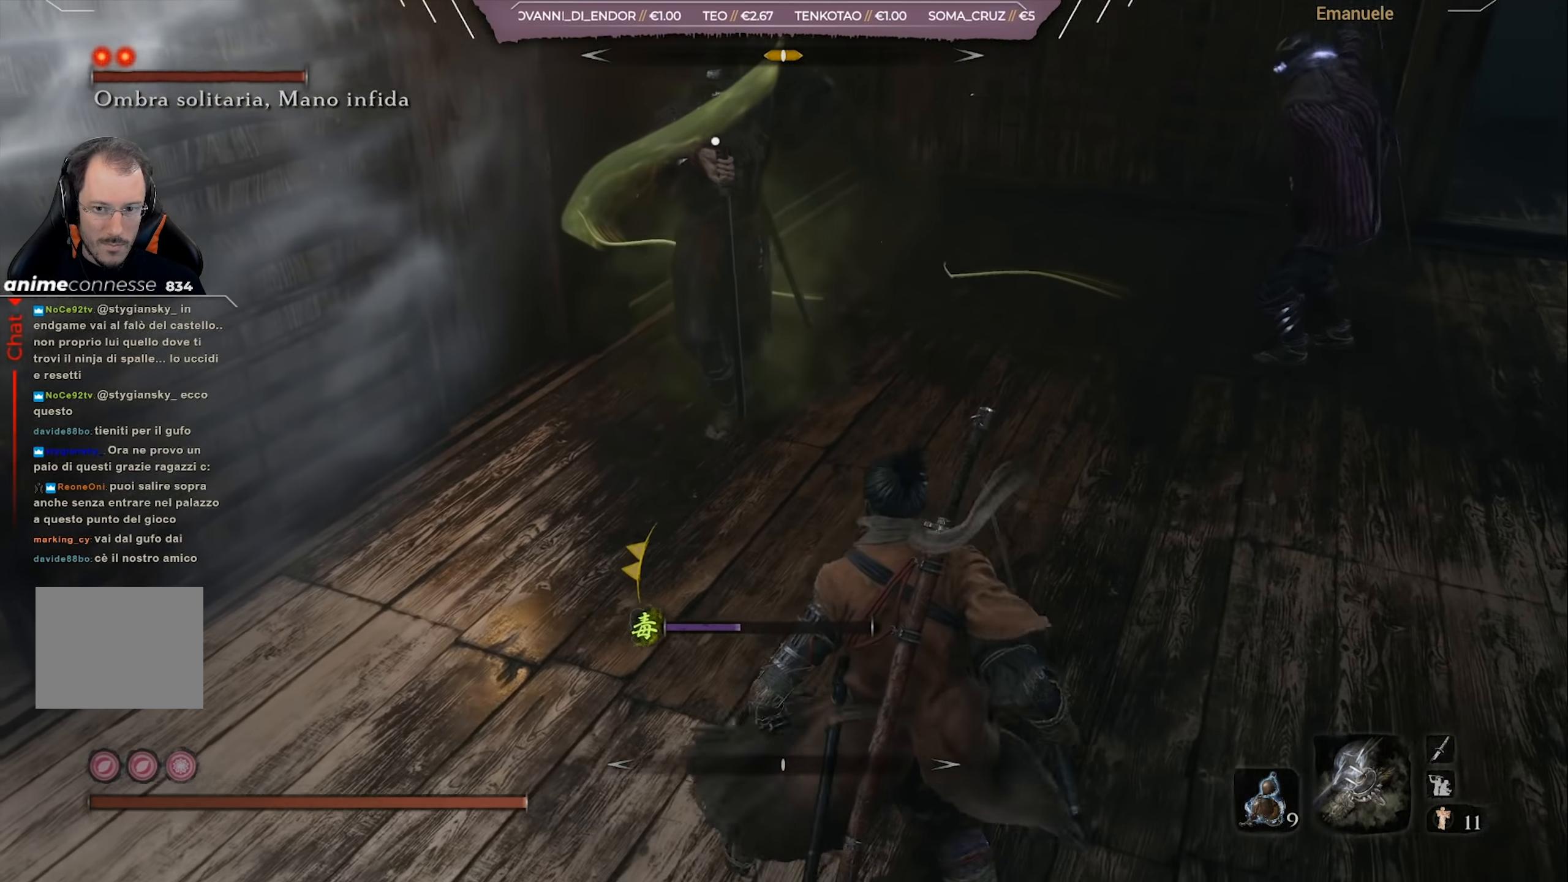
{"buttons": ["R1"], "left_stick": "down-right", "right_stick": "center", "events": [[350, "R1", "down"]]}
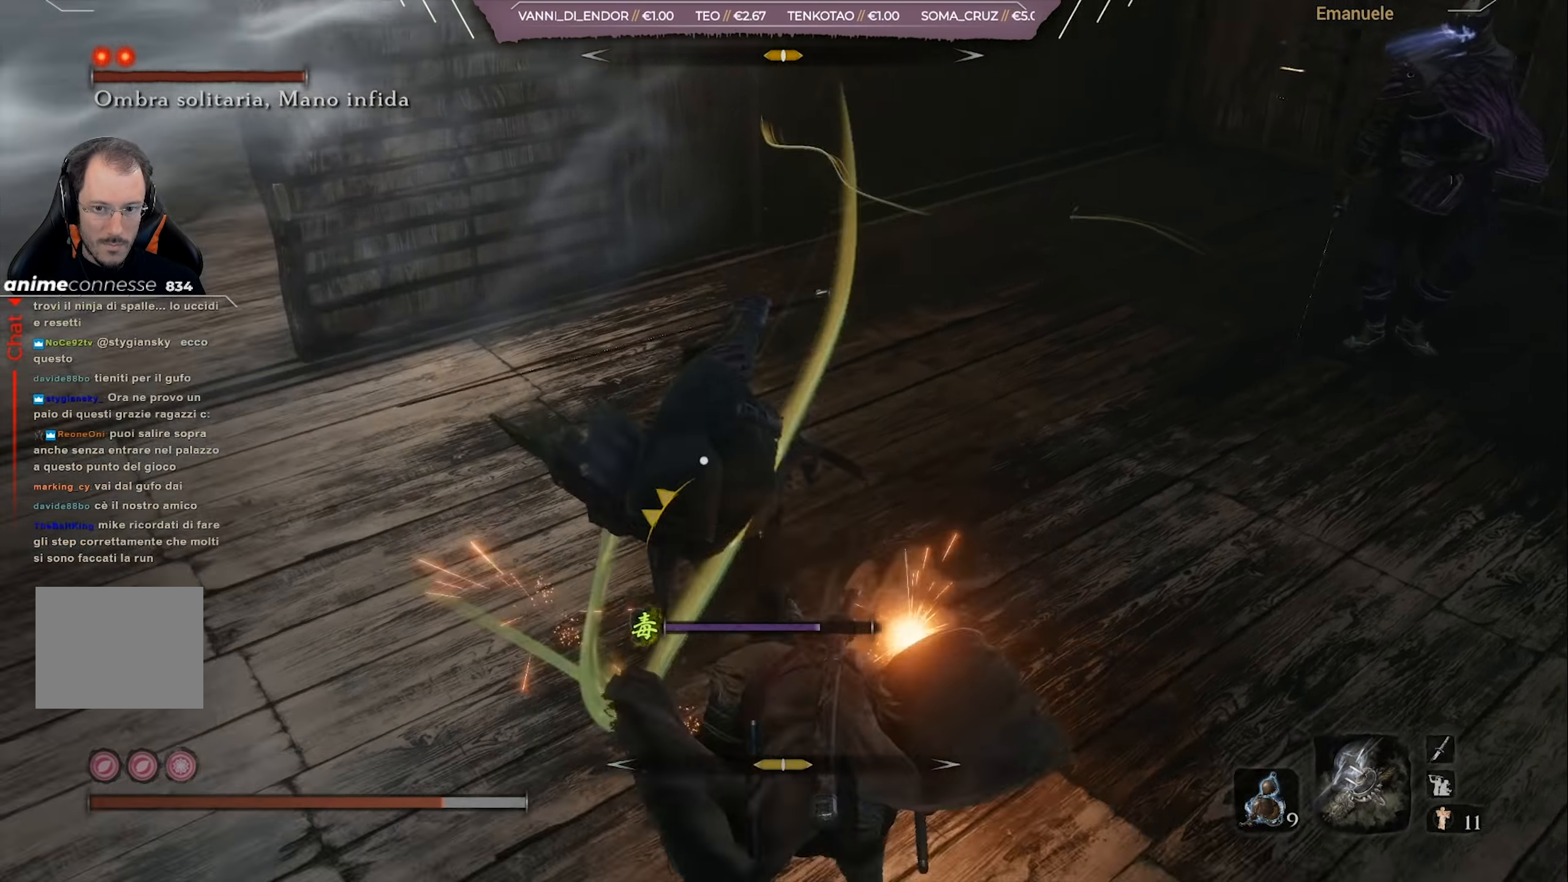
{"buttons": [], "left_stick": "down-right", "right_stick": "center", "events": [[384, "R1", "up"]]}
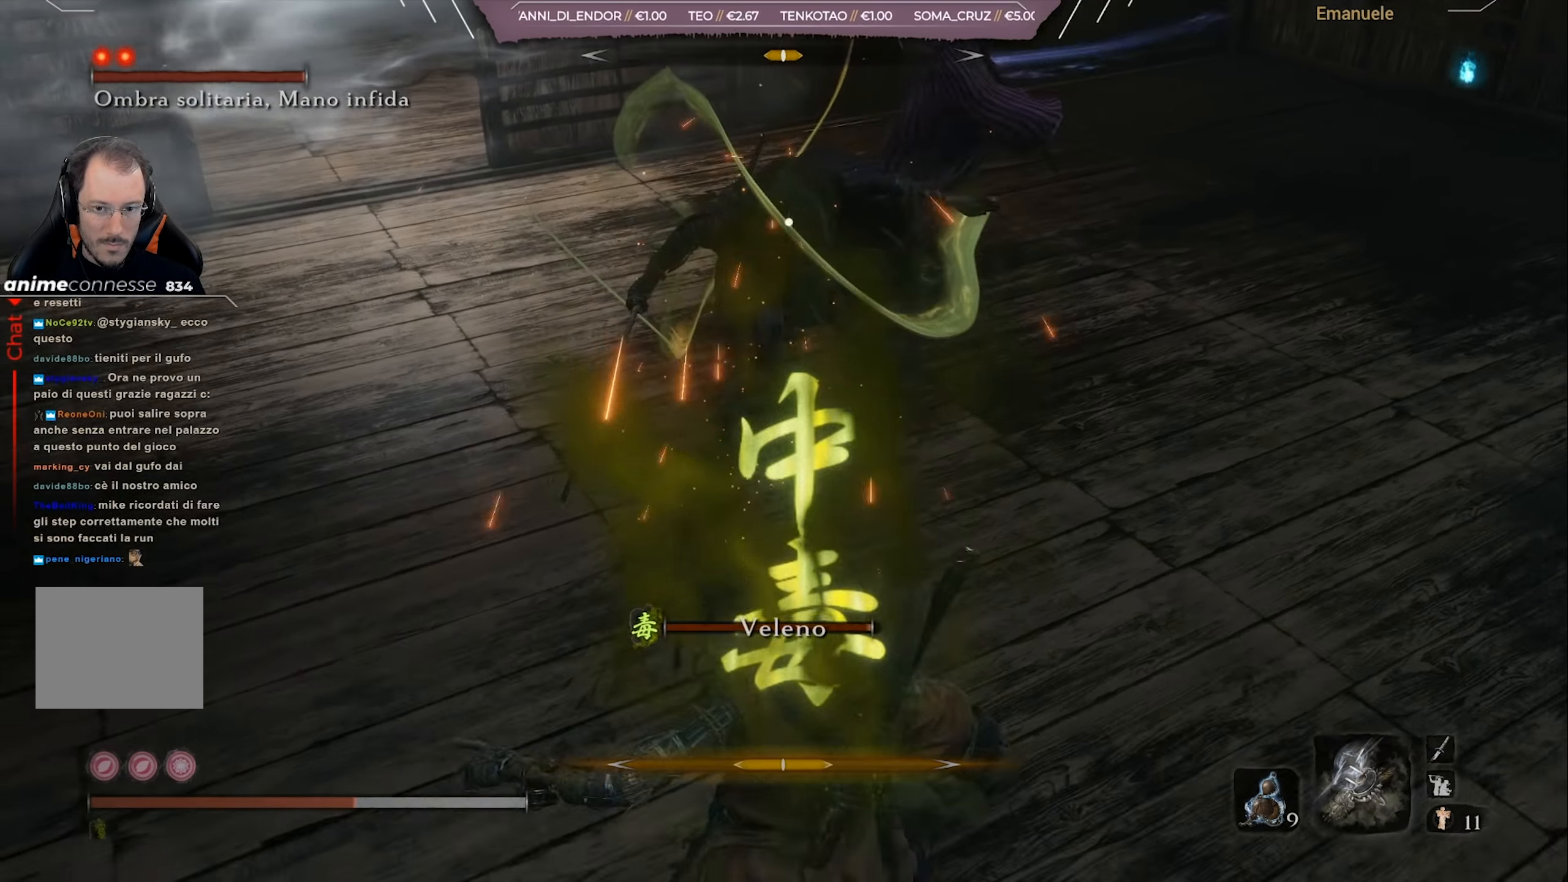
{"buttons": [], "left_stick": "down-right", "right_stick": "center", "events": [[50, "CIRCLE", "down"], [150, "CIRCLE", "up"], [217, "CIRCLE", "down"], [283, "CIRCLE", "up"]]}
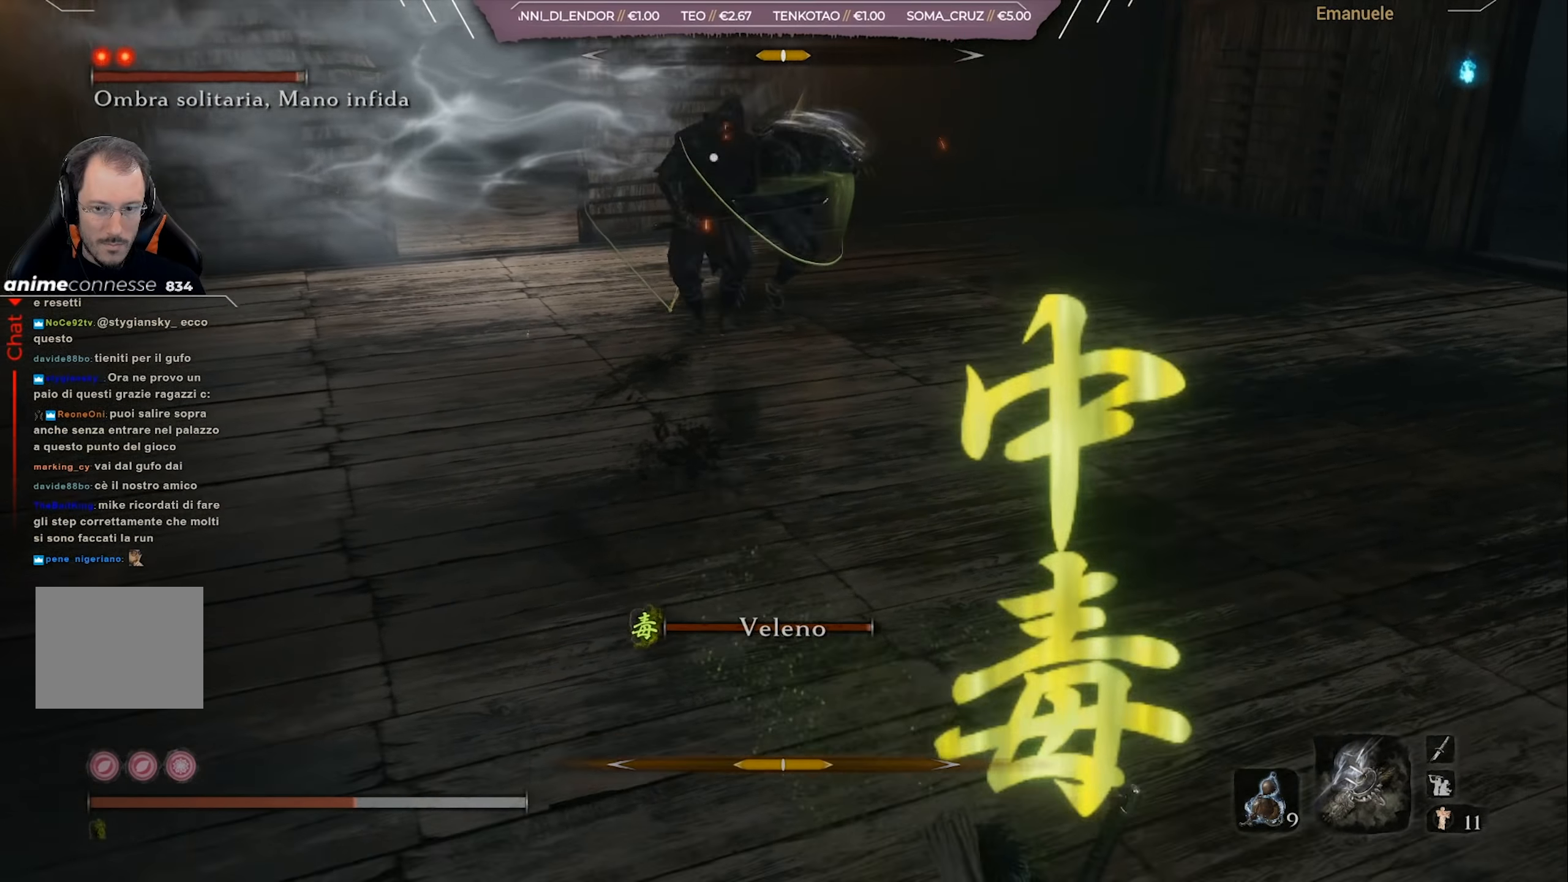
{"buttons": [], "left_stick": "center", "right_stick": "center", "events": [[317, "left_stick", "right"], [417, "left_stick", "center"]]}
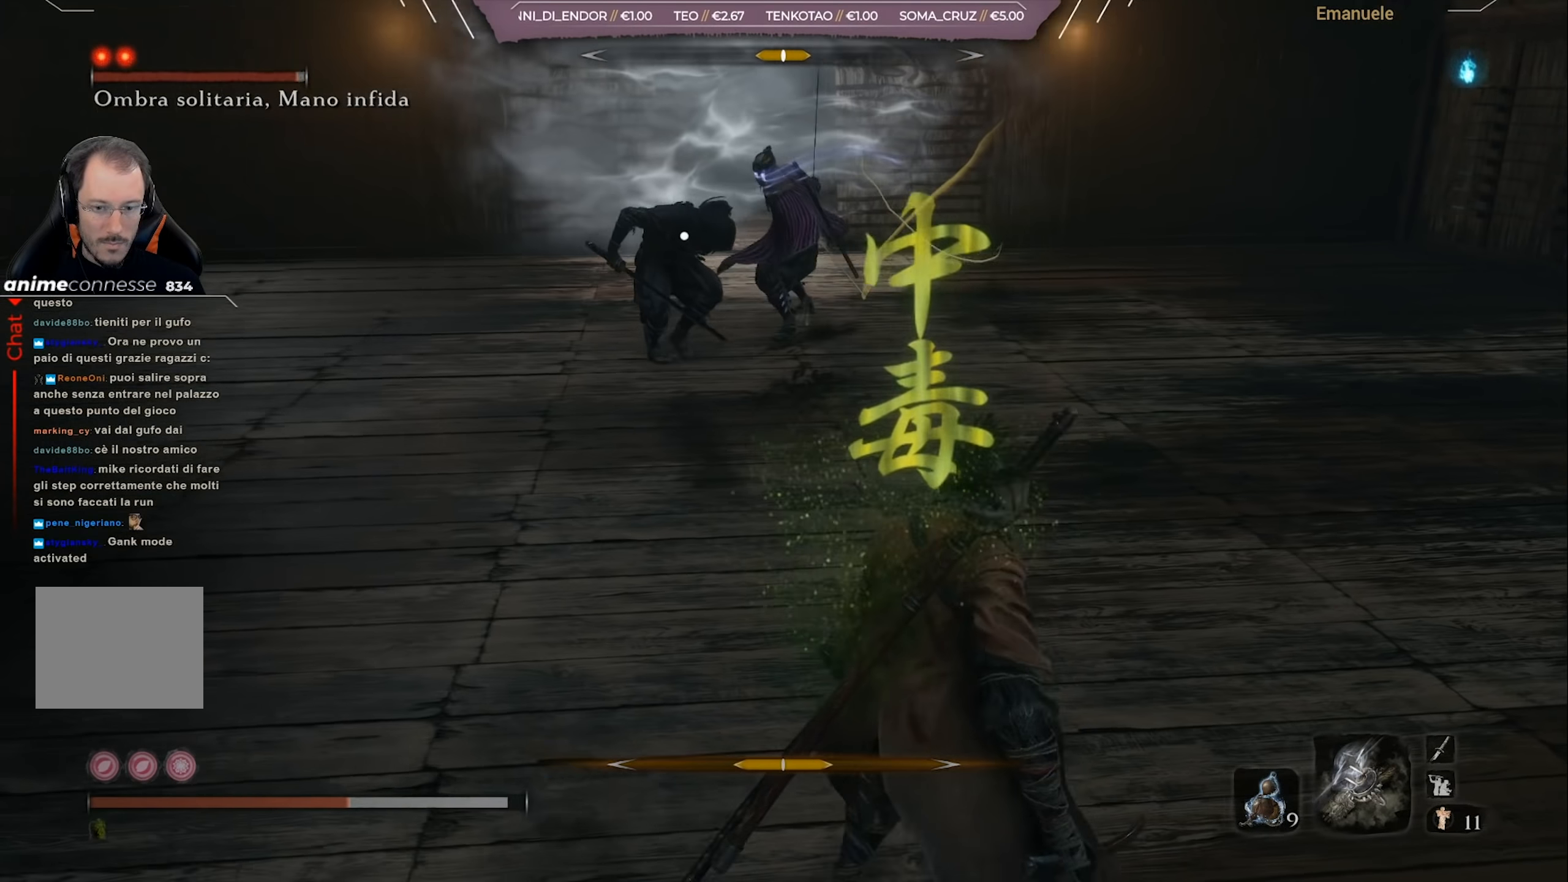
{"buttons": [], "left_stick": "down-right", "right_stick": "center", "events": [[317, "left_stick", "down-right"]]}
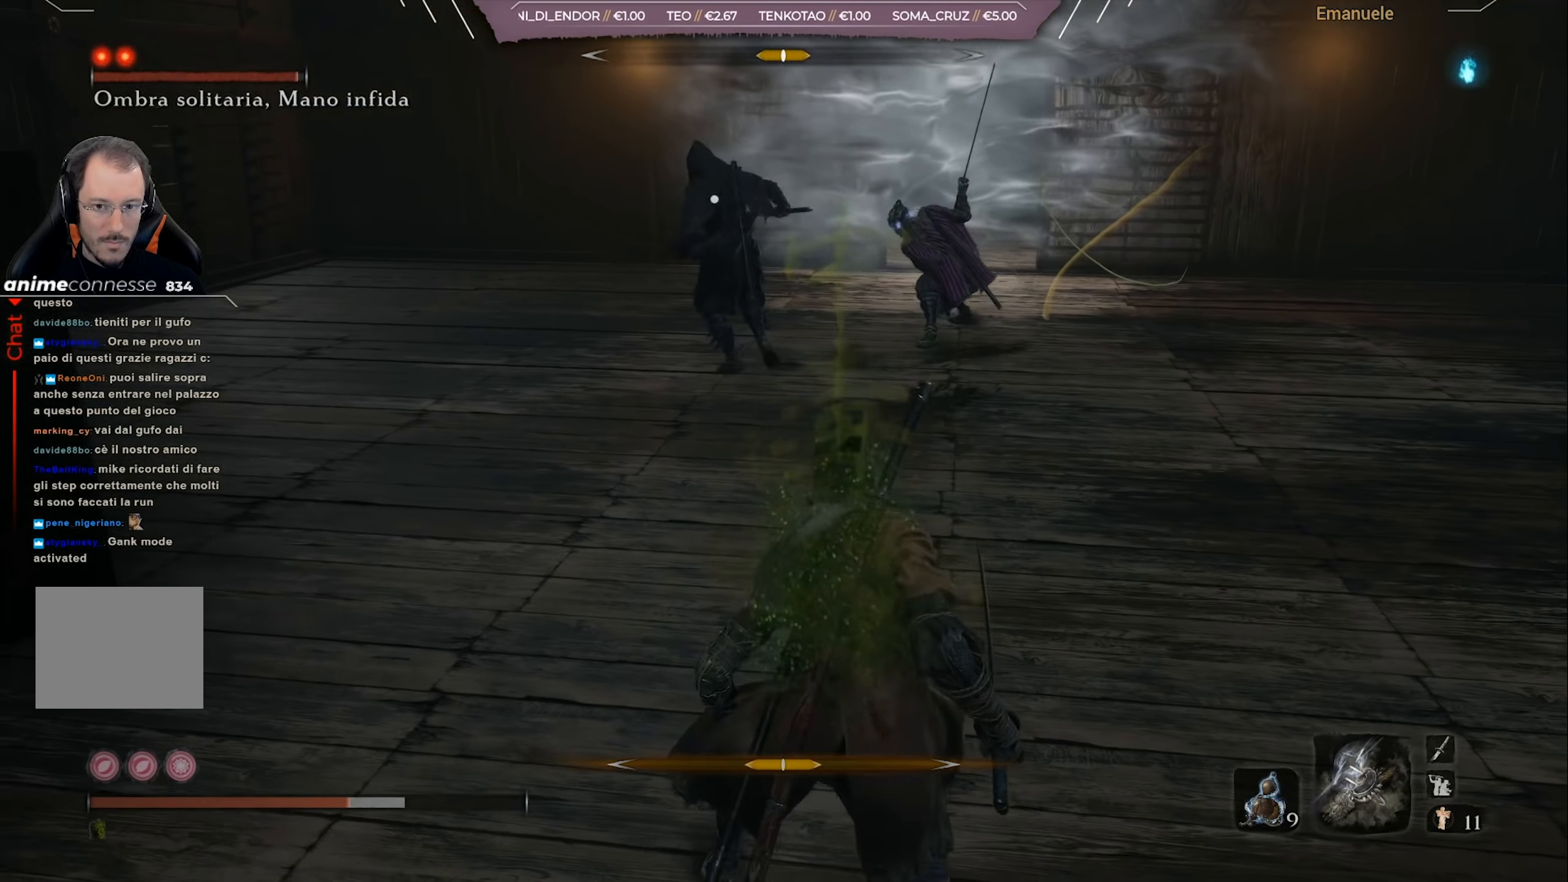
{"buttons": [], "left_stick": "center", "right_stick": "center", "events": [[384, "left_stick", "center"]]}
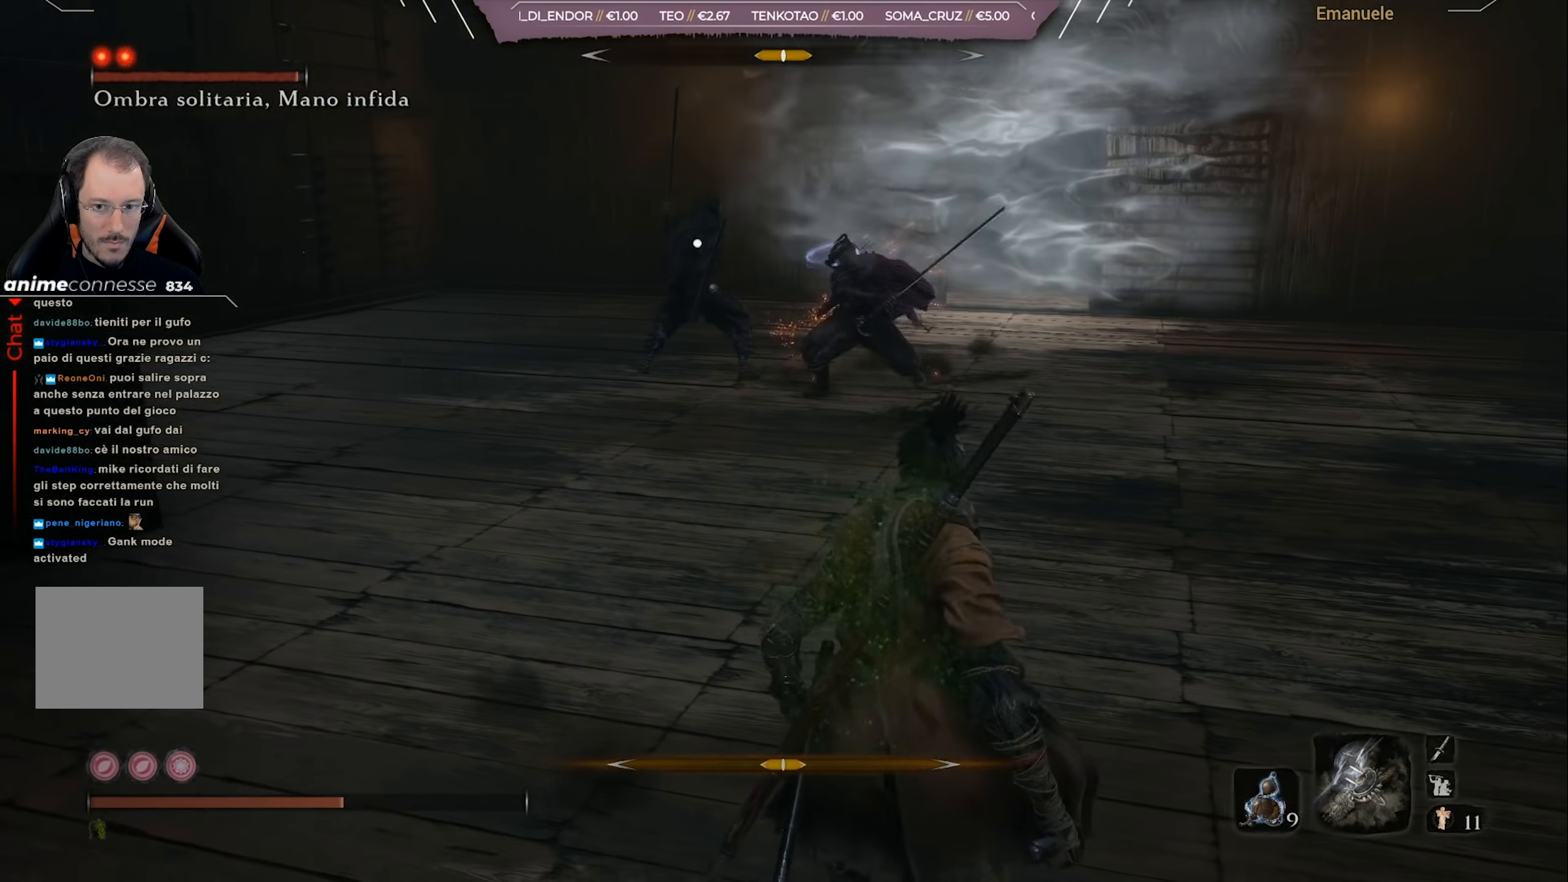
{"buttons": [], "left_stick": "center", "right_stick": "center", "events": [[217, "START", "down"], [317, "START", "up"]]}
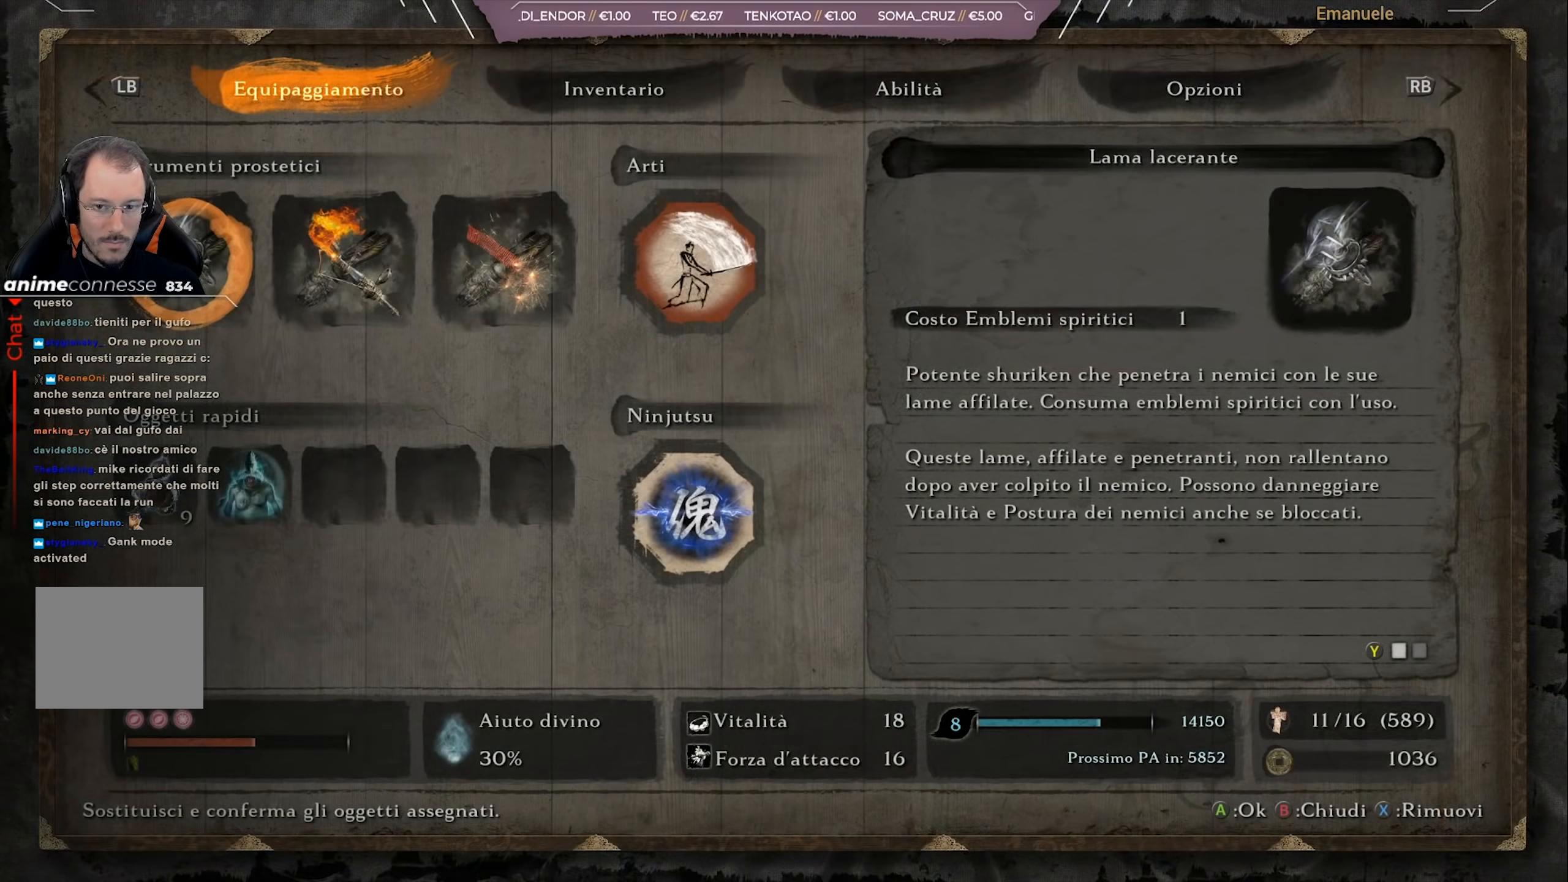
{"buttons": ["DPAD_DOWN"], "left_stick": "center", "right_stick": "center", "events": [[117, "R1", "down"], [217, "R1", "up"], [350, "DPAD_DOWN", "down"]]}
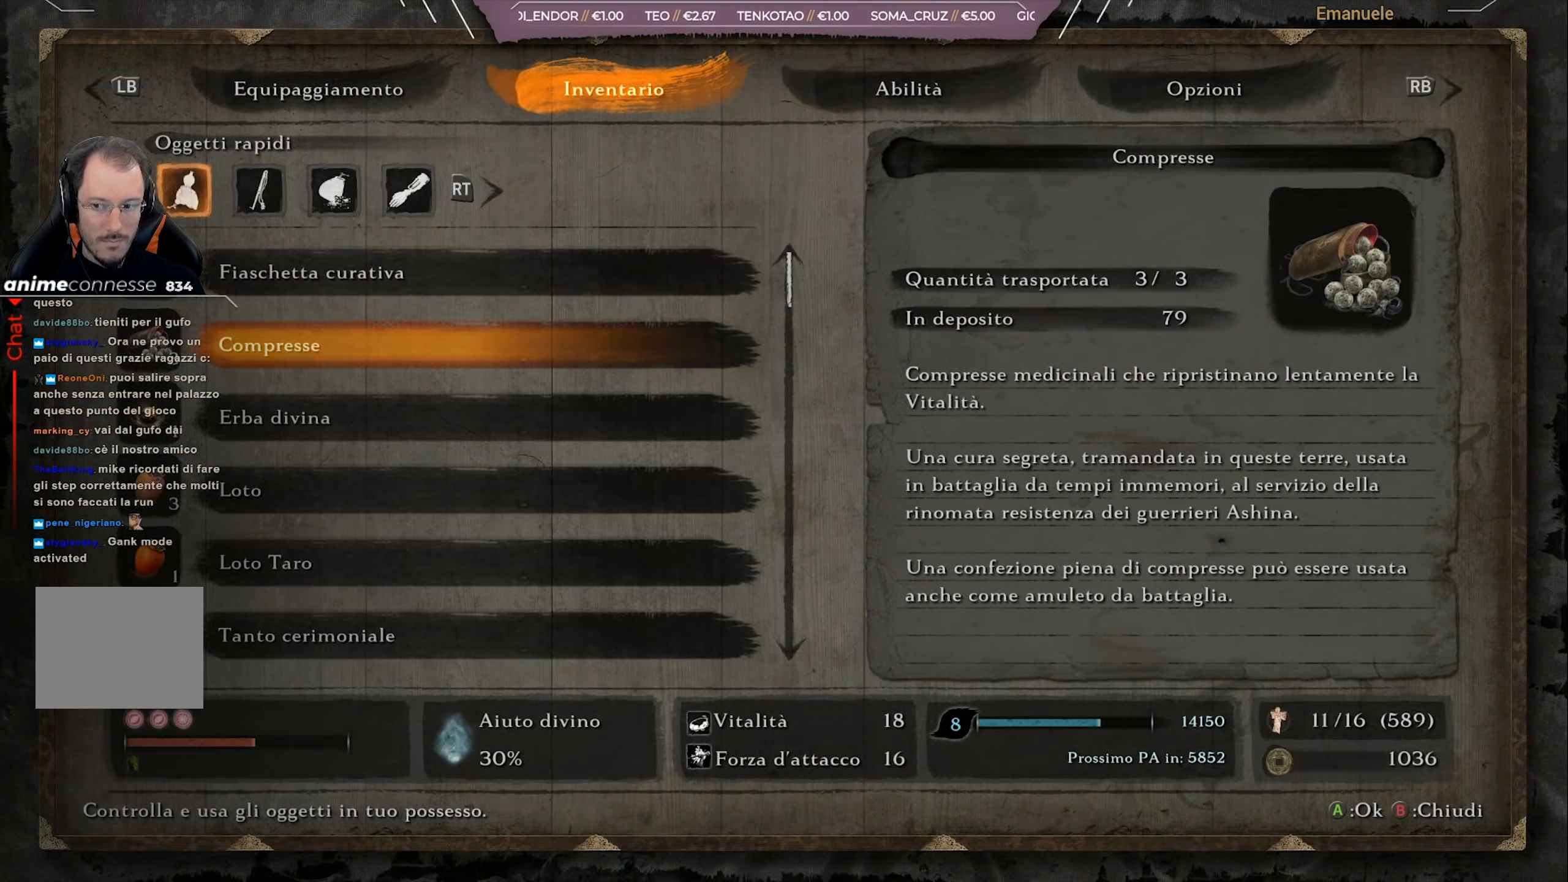
{"buttons": [], "left_stick": "center", "right_stick": "center", "events": [[317, "DPAD_DOWN", "up"]]}